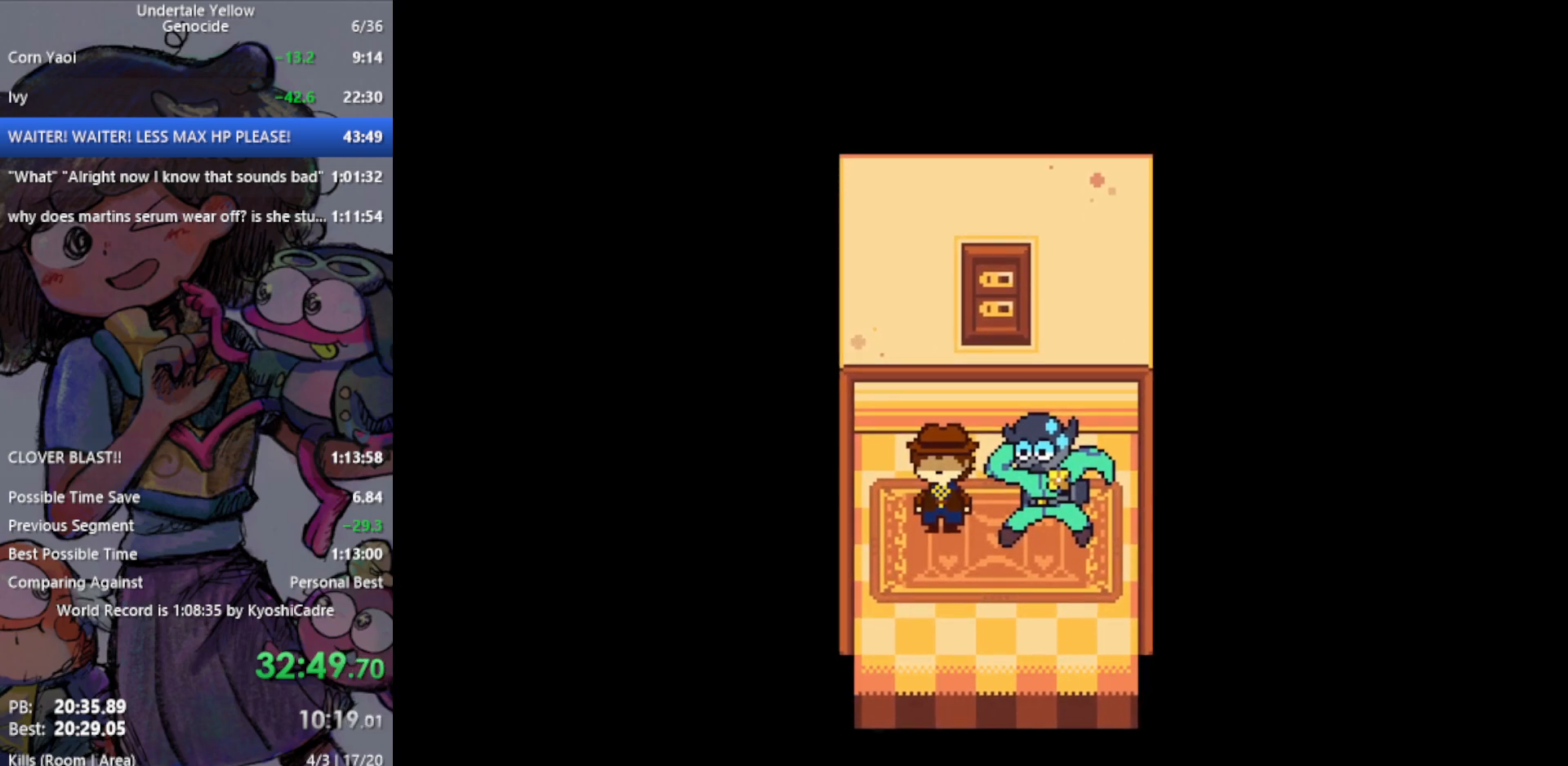
Gameplay with keyboard; each line is a JSON object with the keys held at the frame after it. "events" lists presses ("down") and releases ("up") of "c", "ctrl", "down", "left", "return", "right", "shift", "up", "x" and "z" between this image and that frame as [ms after this image, input, new state], when the widget could be followed in between. No other keys are recorded. Mouse input is not recorded.
{"keys": [], "events": []}
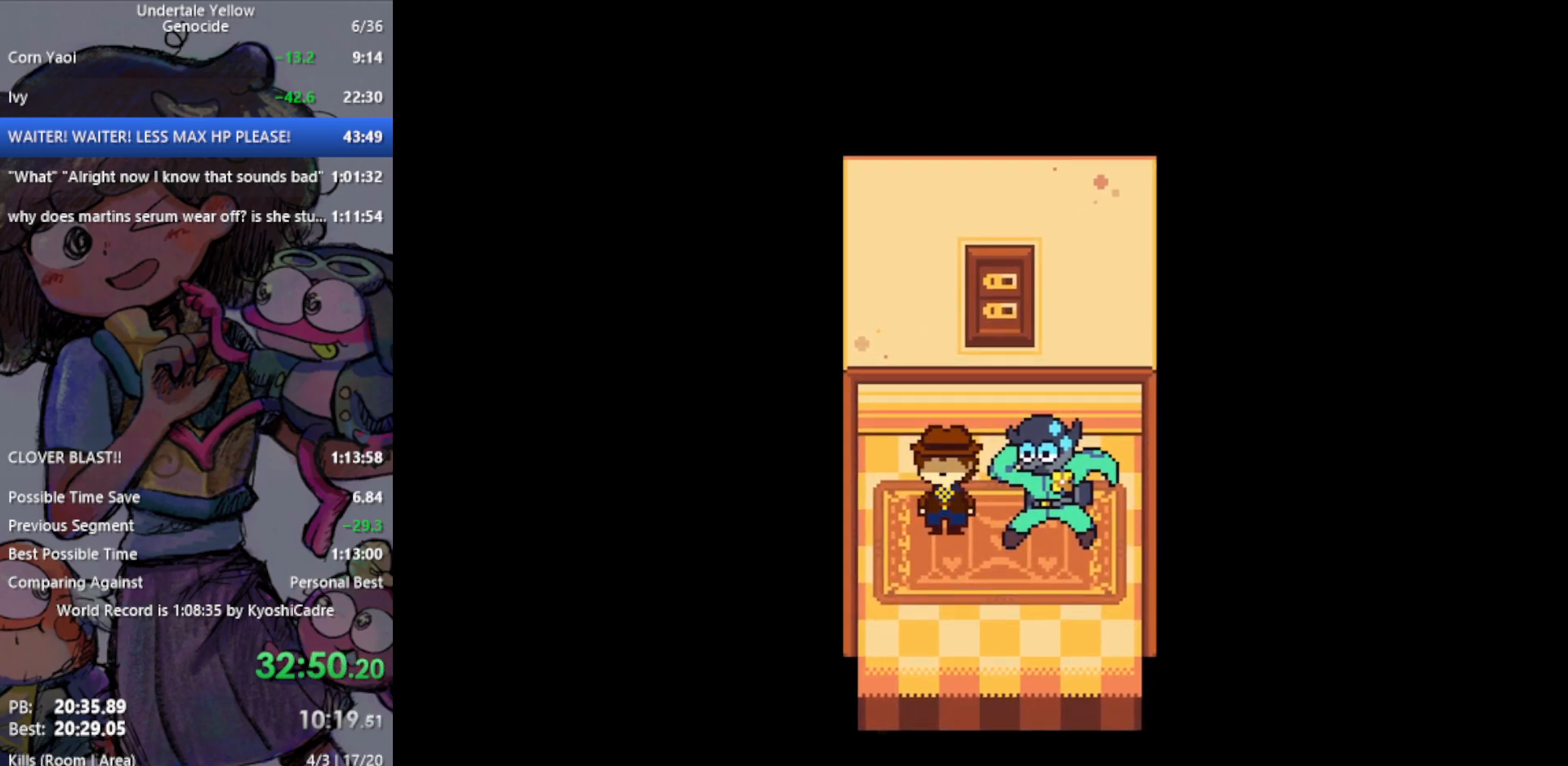
{"keys": [], "events": []}
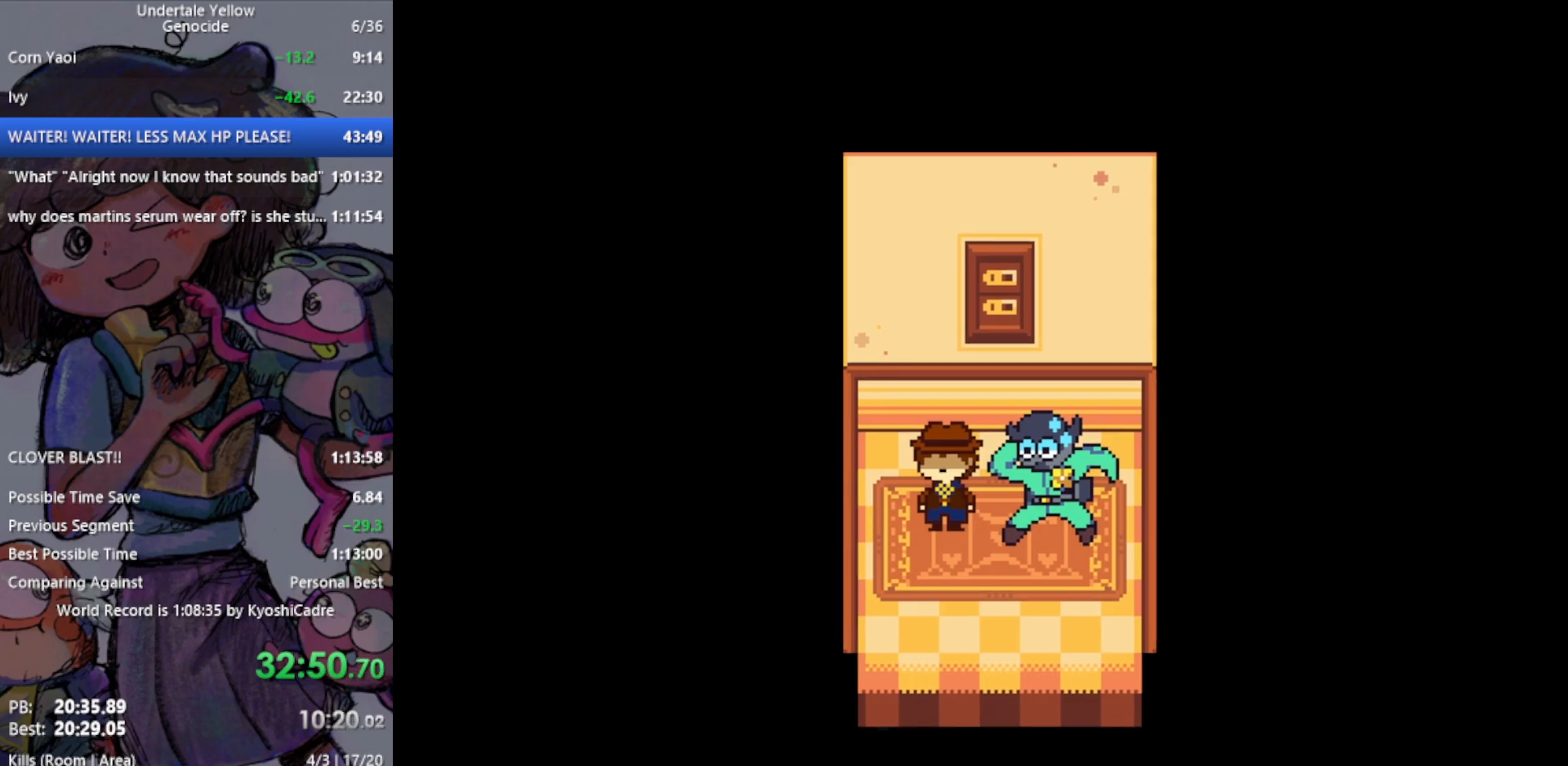
{"keys": [], "events": []}
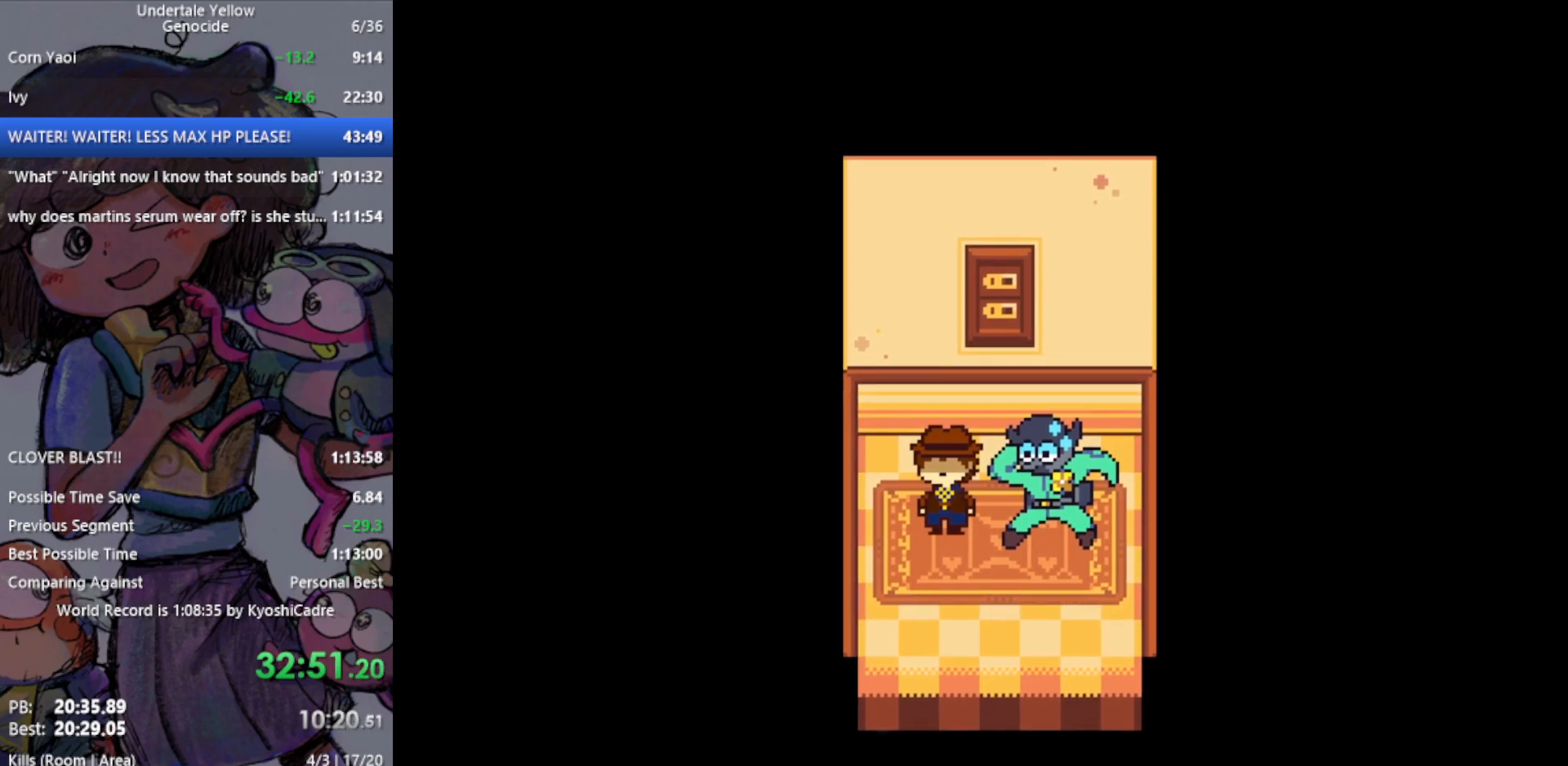
{"keys": [], "events": [[350, "z", "down"], [400, "z", "up"]]}
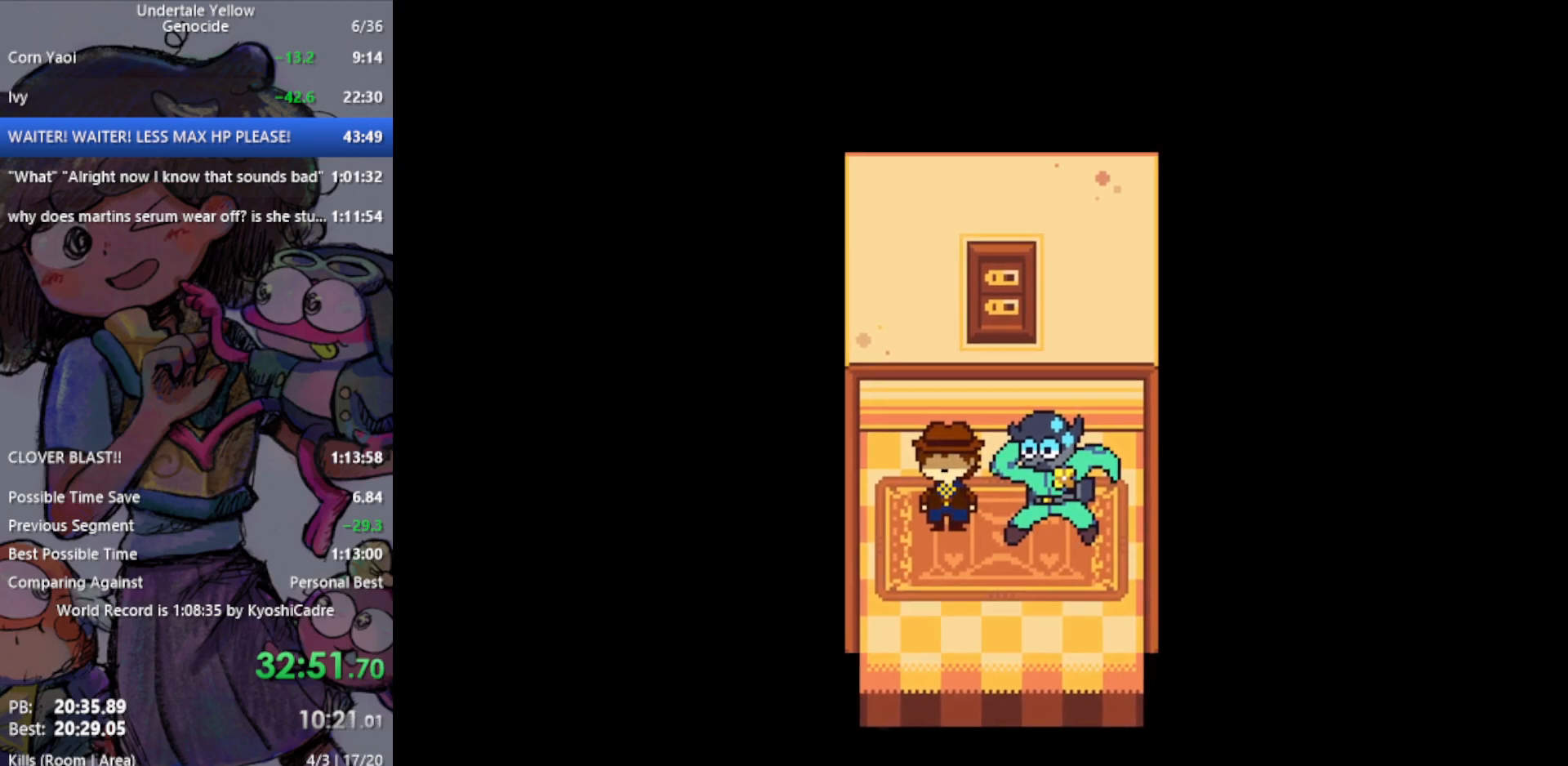
{"keys": ["down"], "events": [[167, "down", "down"], [317, "x", "down"], [350, "x", "up"]]}
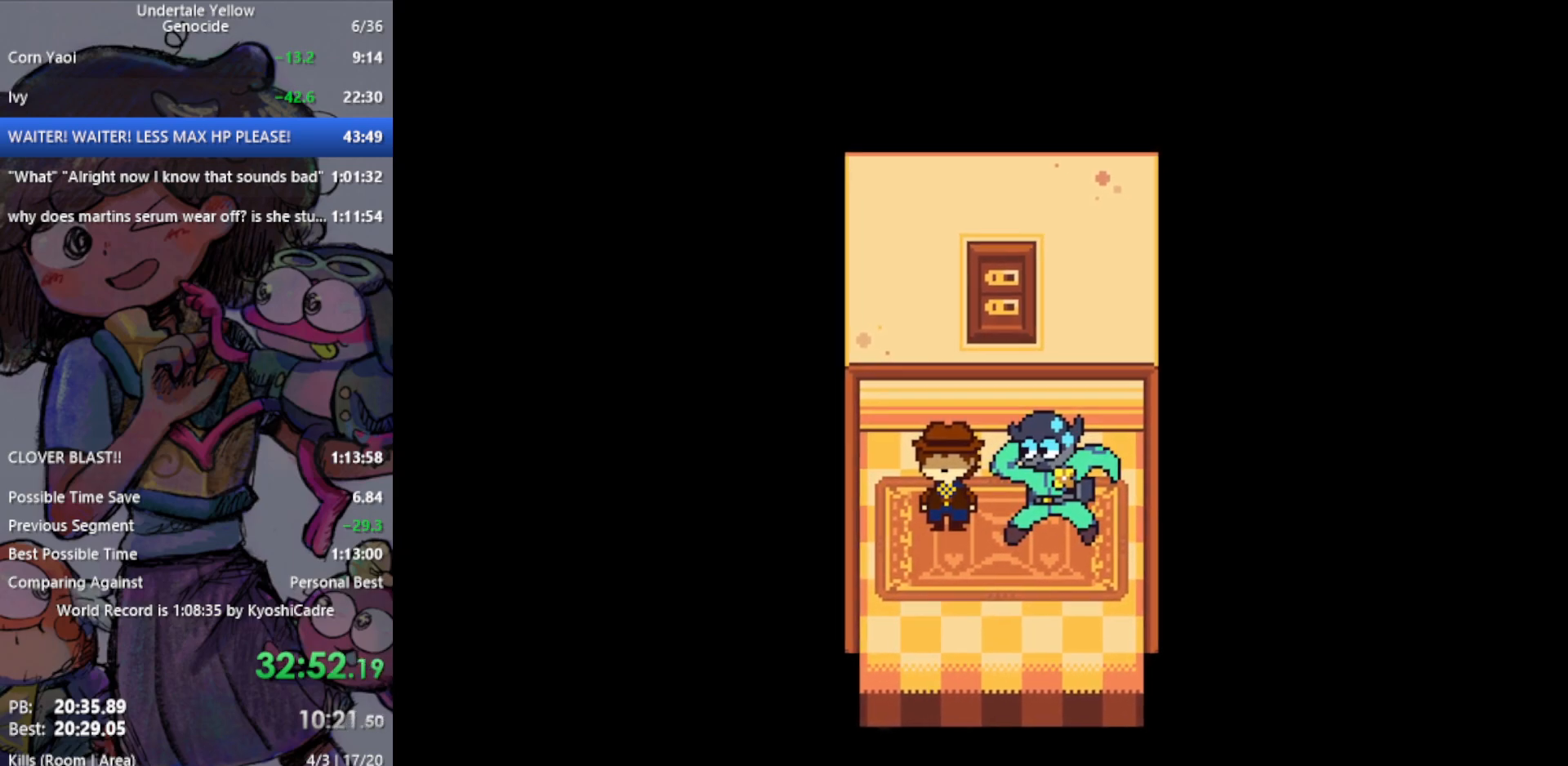
{"keys": ["down"], "events": []}
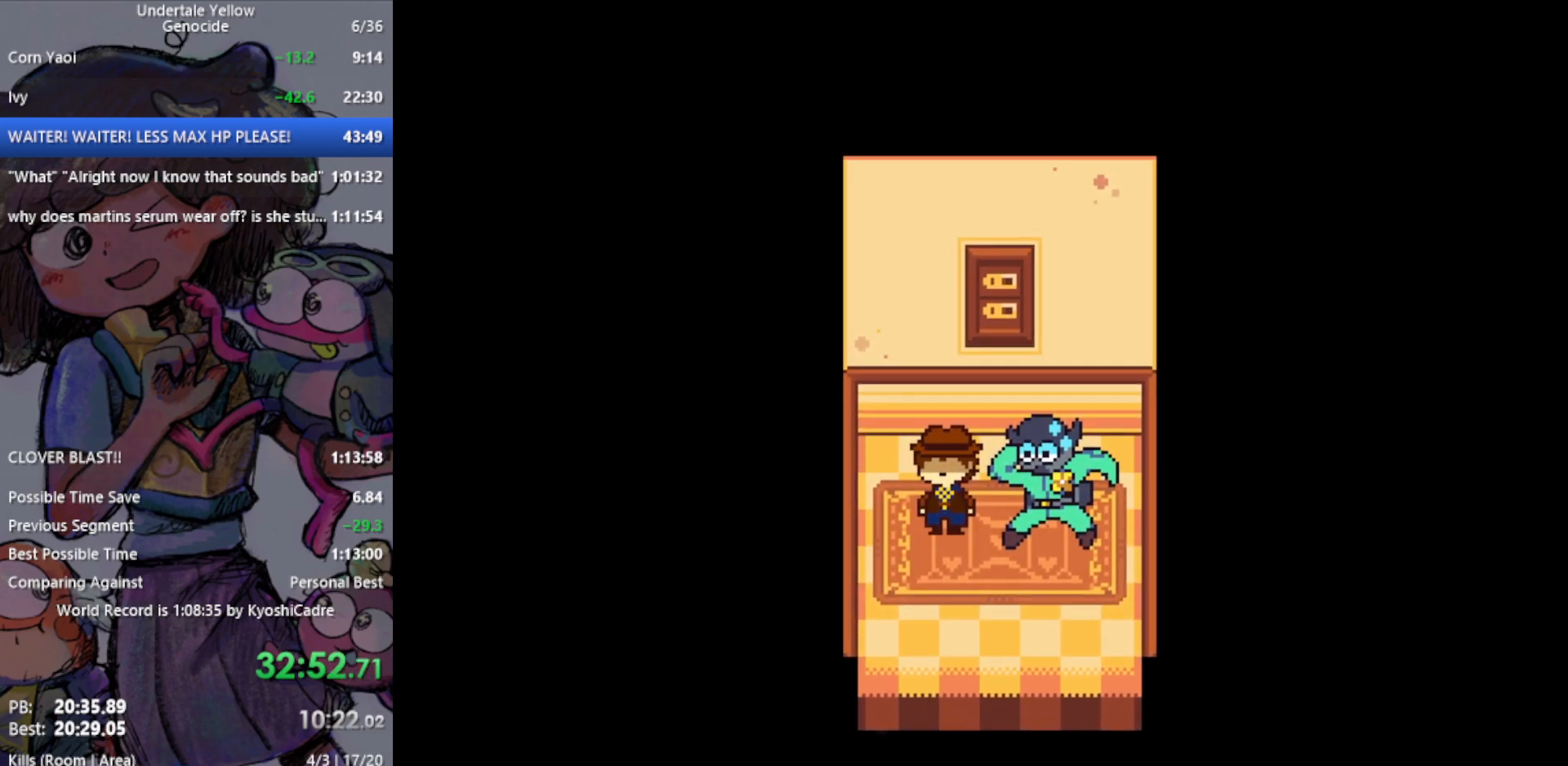
{"keys": ["down"], "events": [[50, "z", "down"], [100, "z", "up"]]}
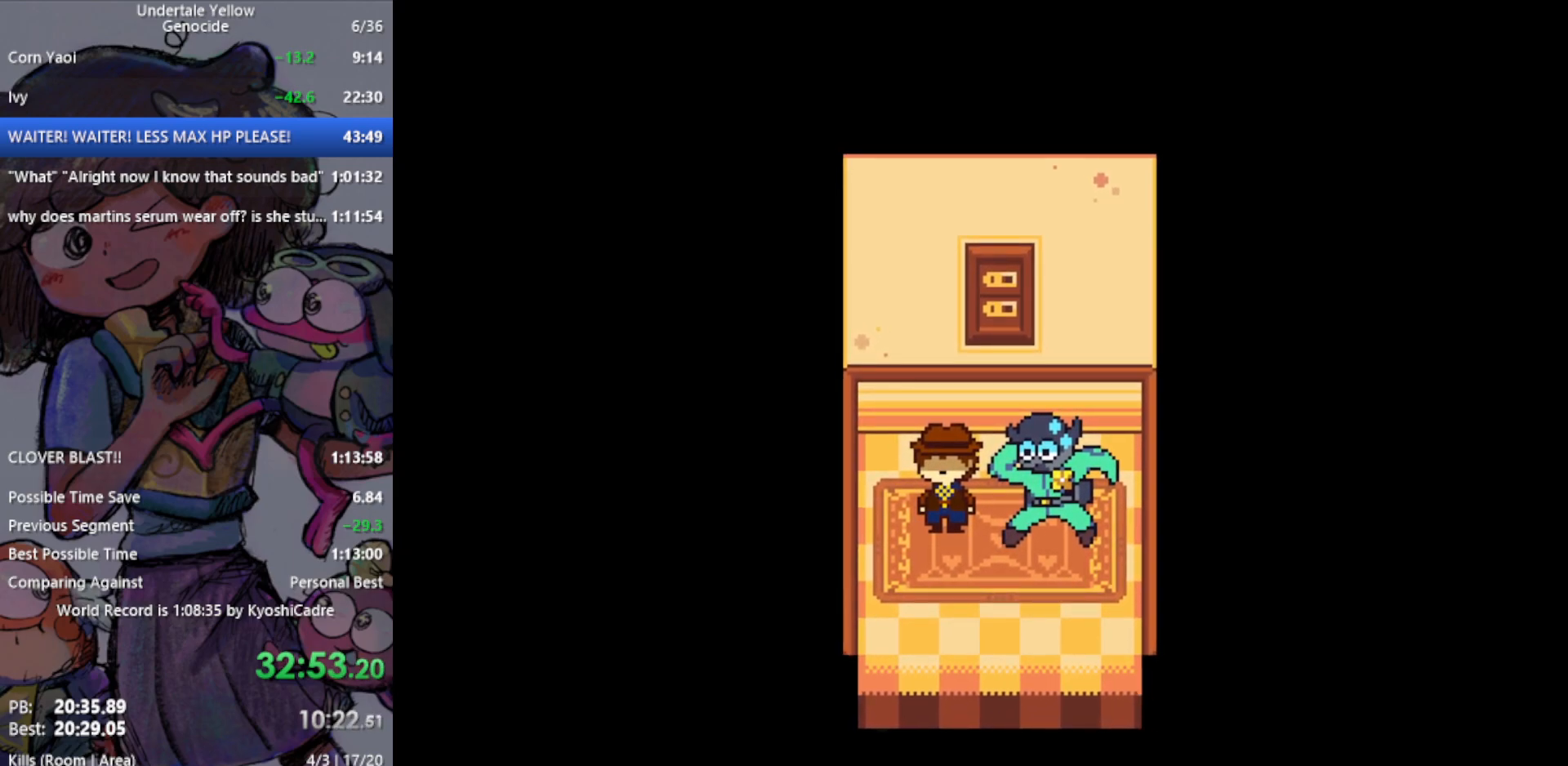
{"keys": [], "events": [[283, "down", "up"]]}
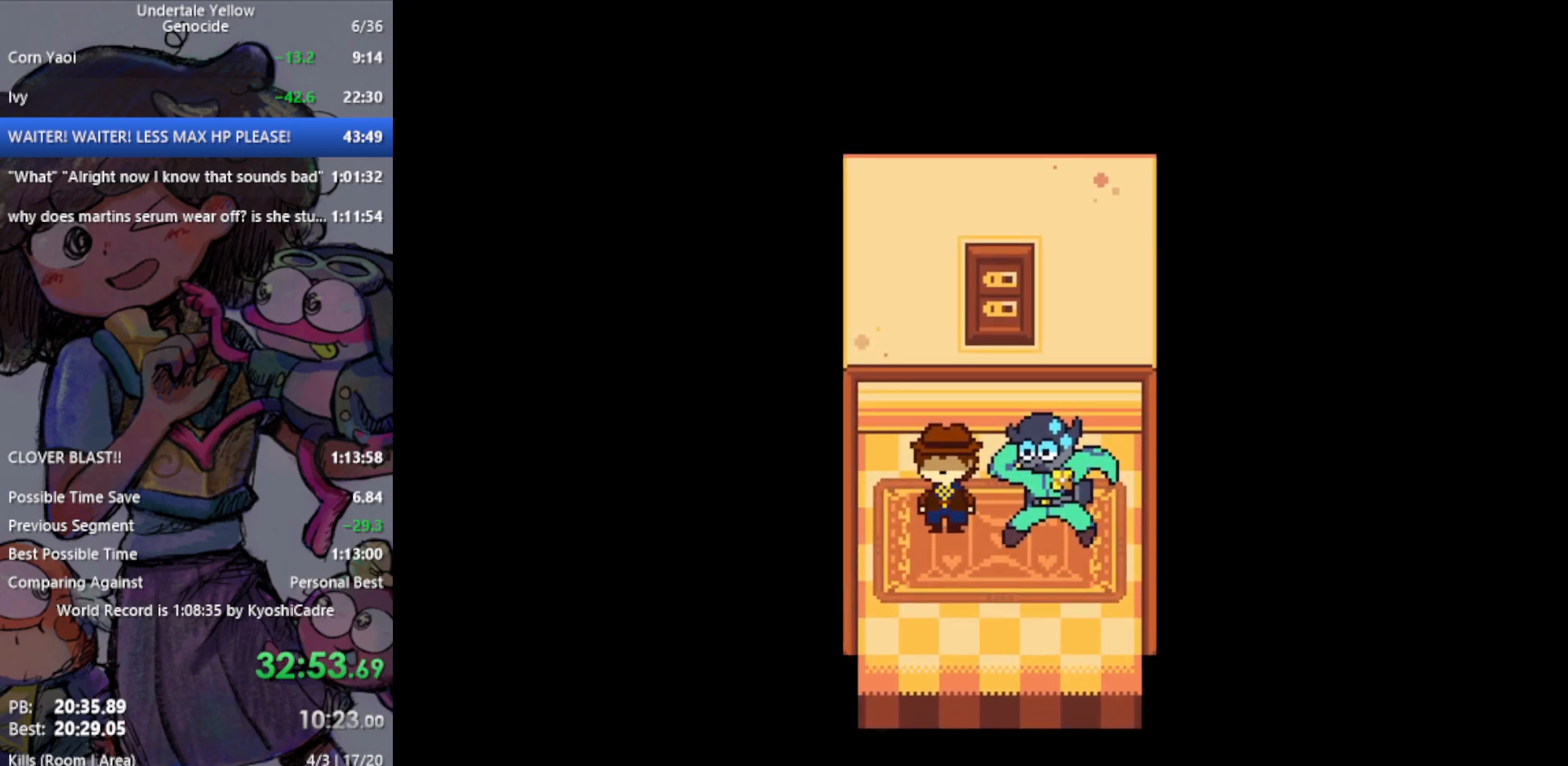
{"keys": [], "events": []}
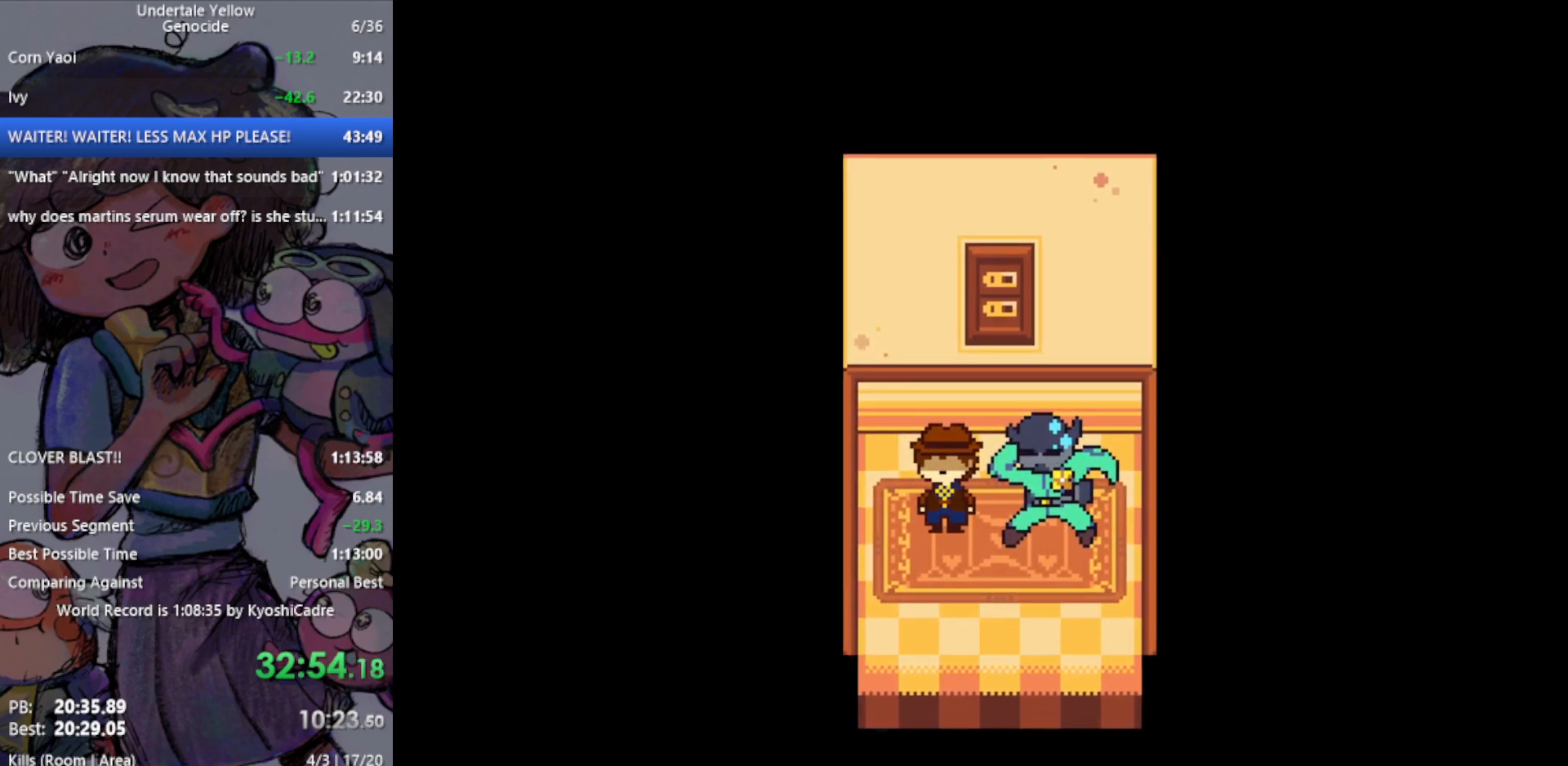
{"keys": [], "events": []}
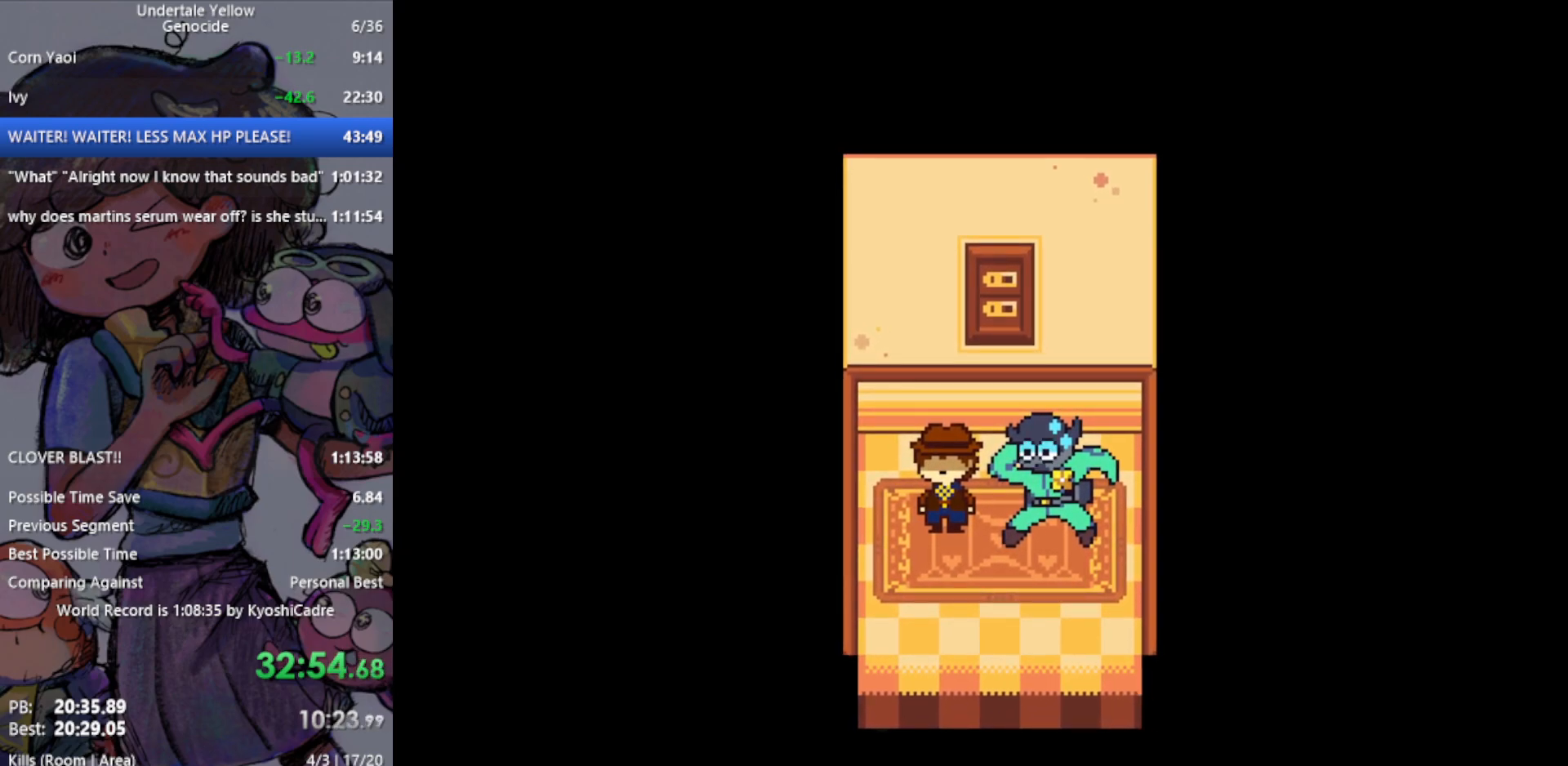
{"keys": [], "events": []}
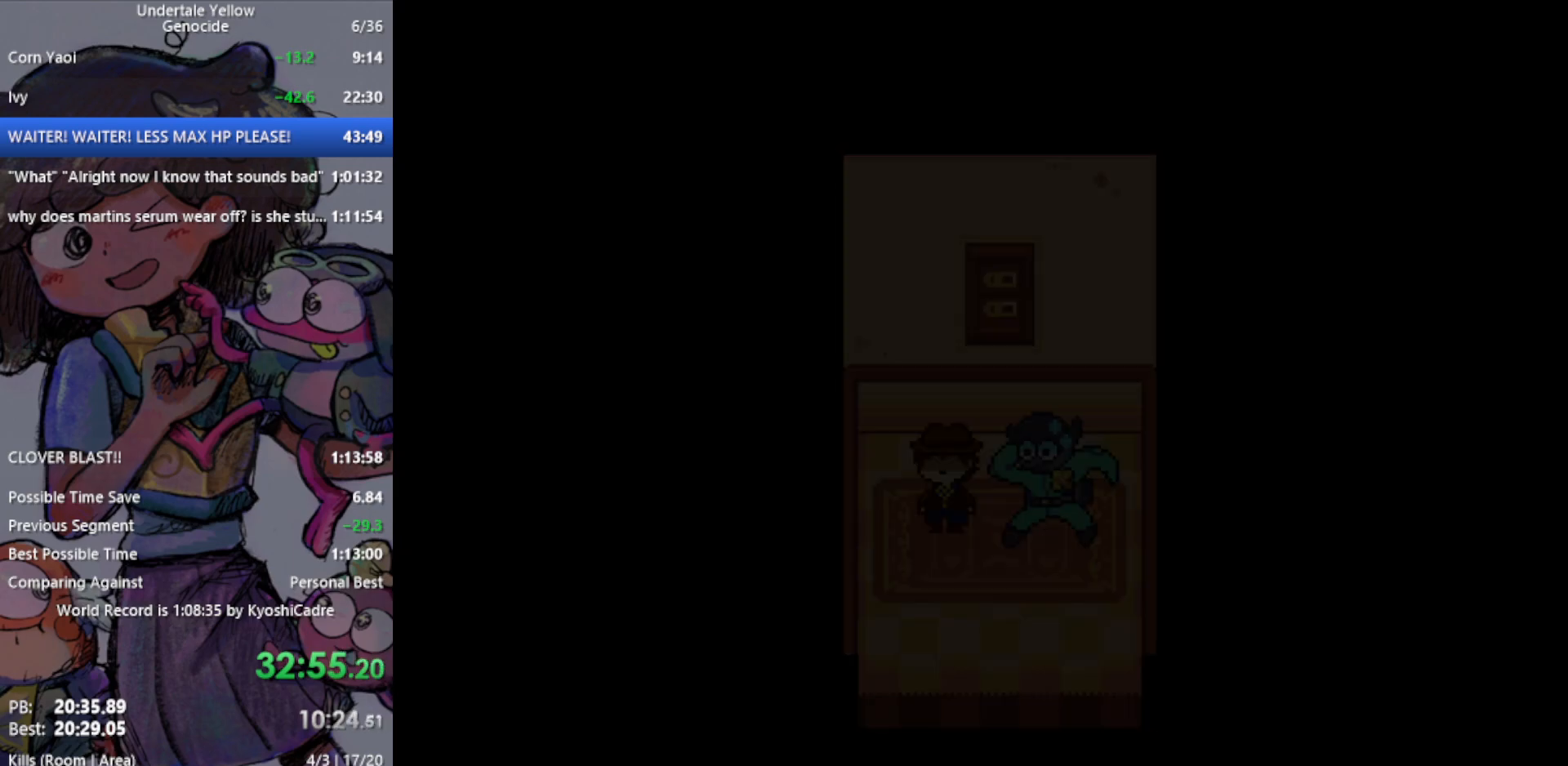
{"keys": ["down"], "events": [[500, "down", "down"]]}
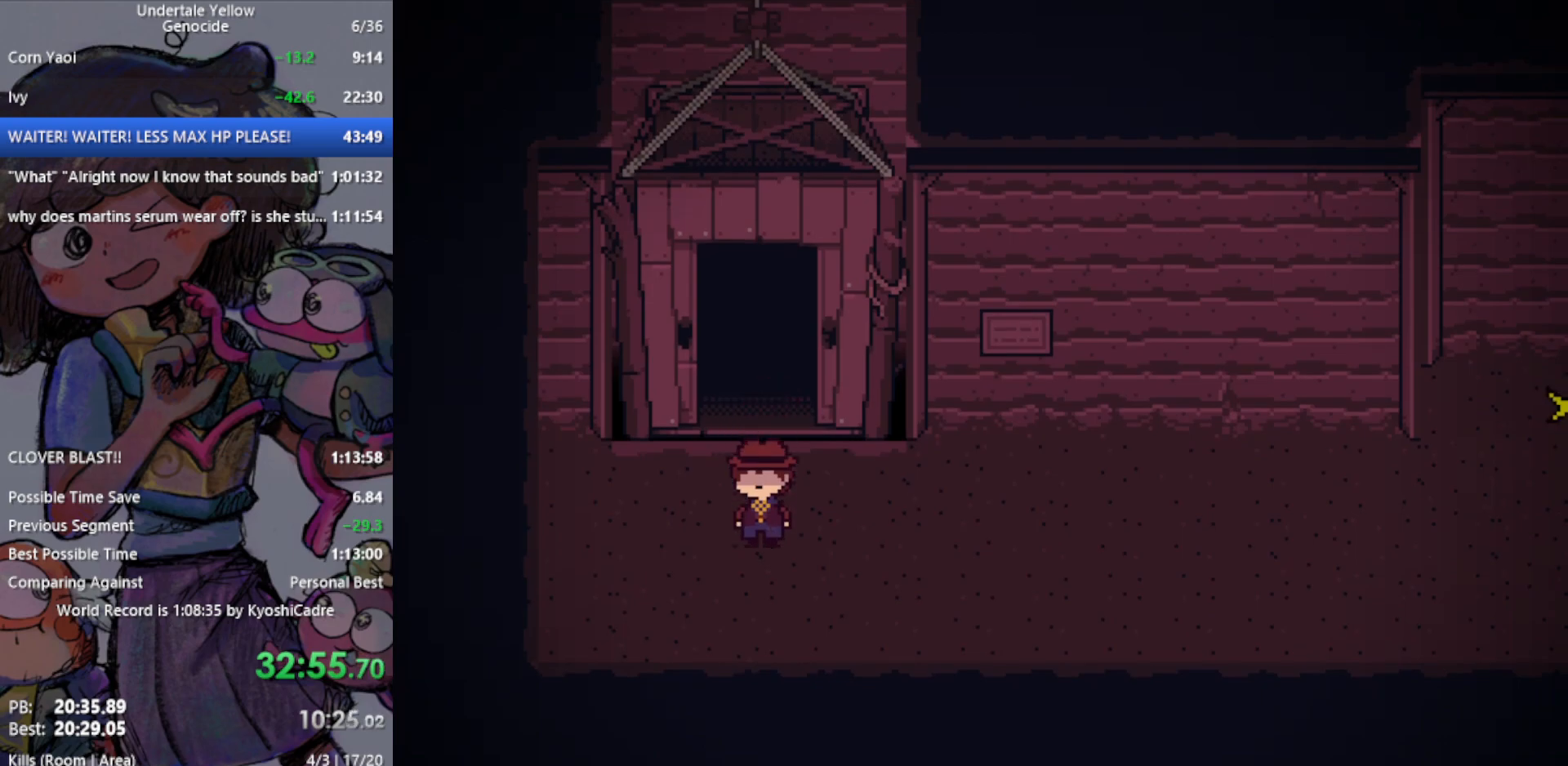
{"keys": ["right"], "events": [[50, "down", "up"], [50, "right", "down"]]}
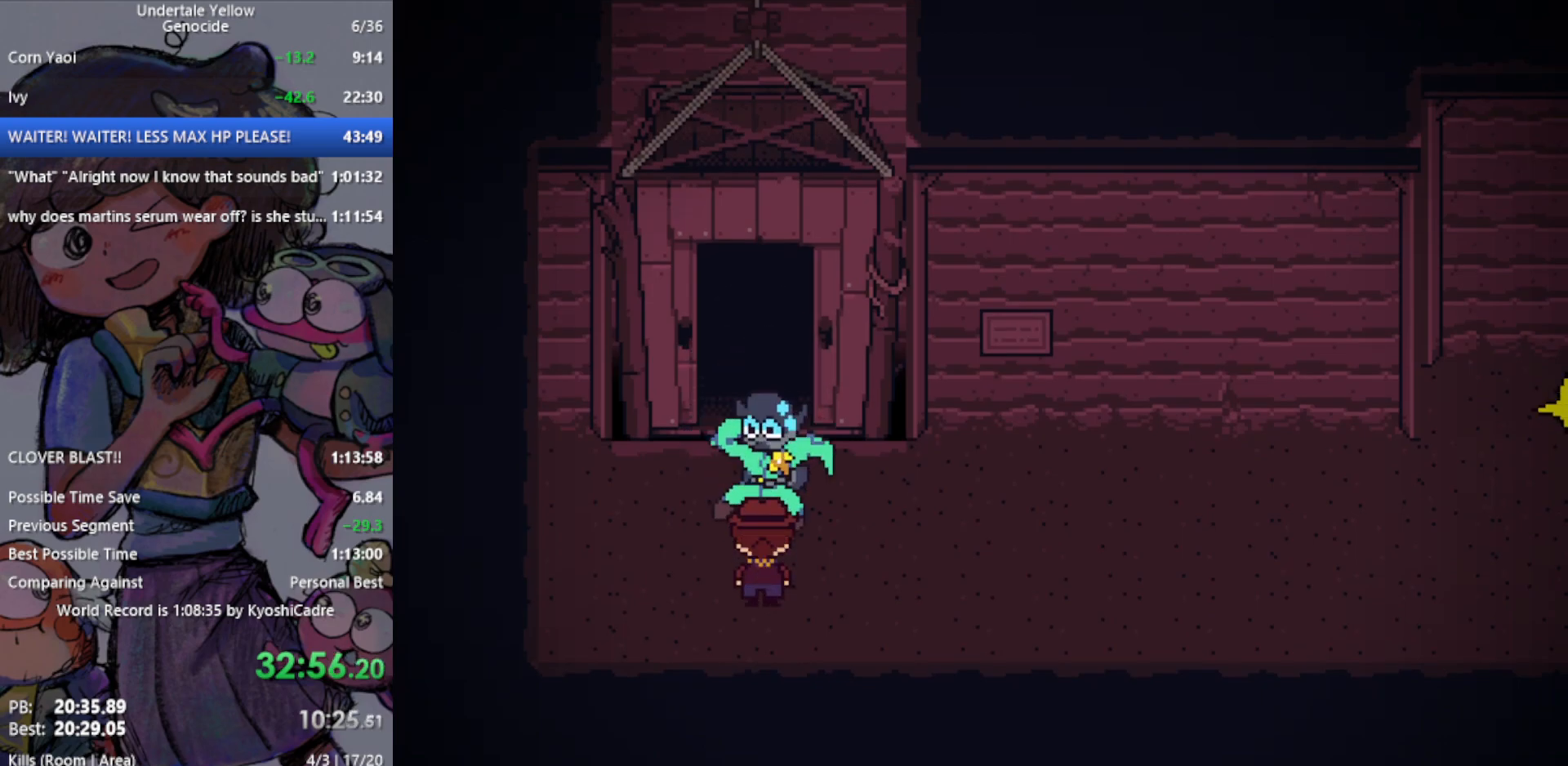
{"keys": ["right"], "events": []}
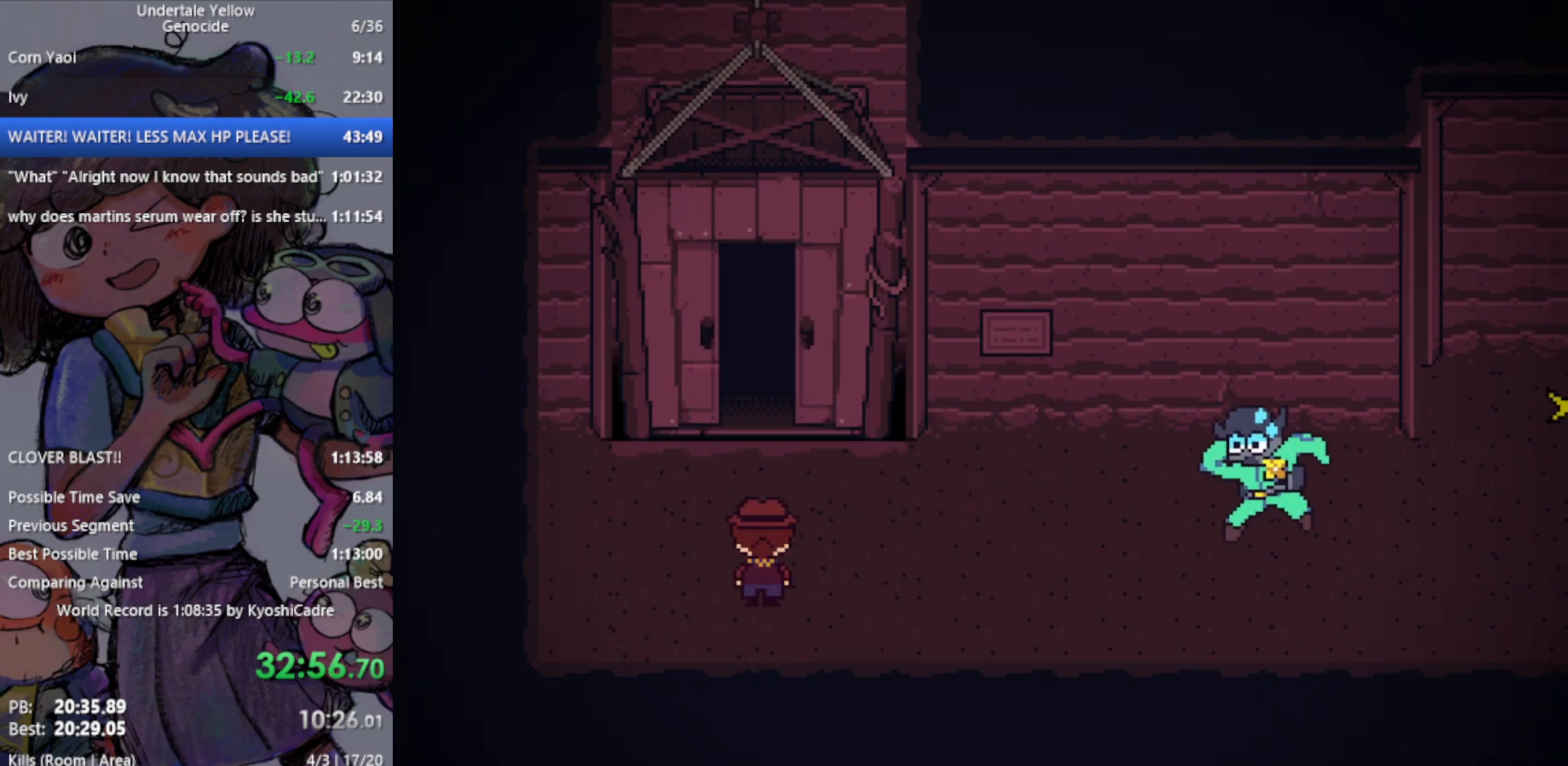
{"keys": ["right"], "events": []}
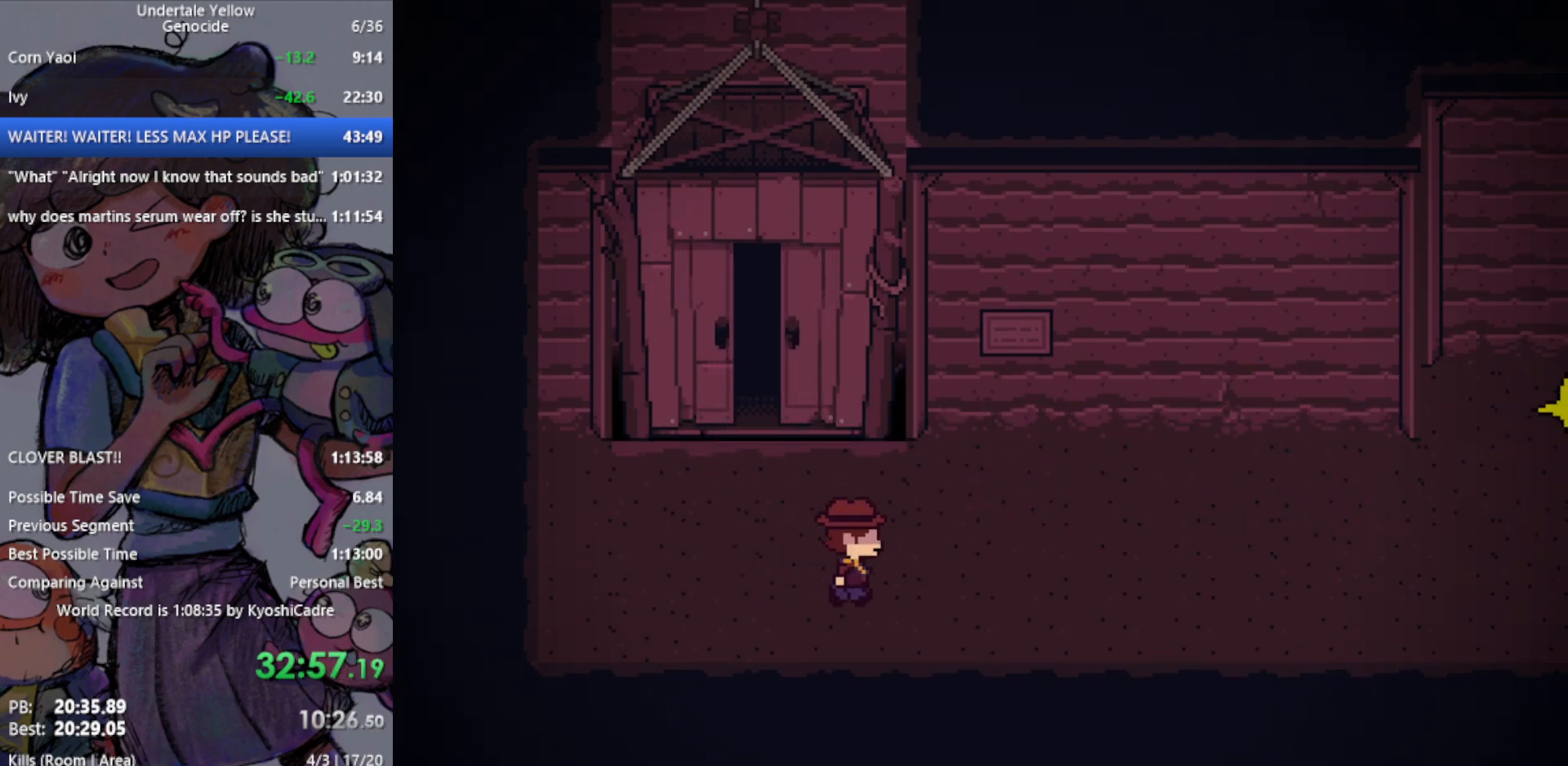
{"keys": ["right"], "events": []}
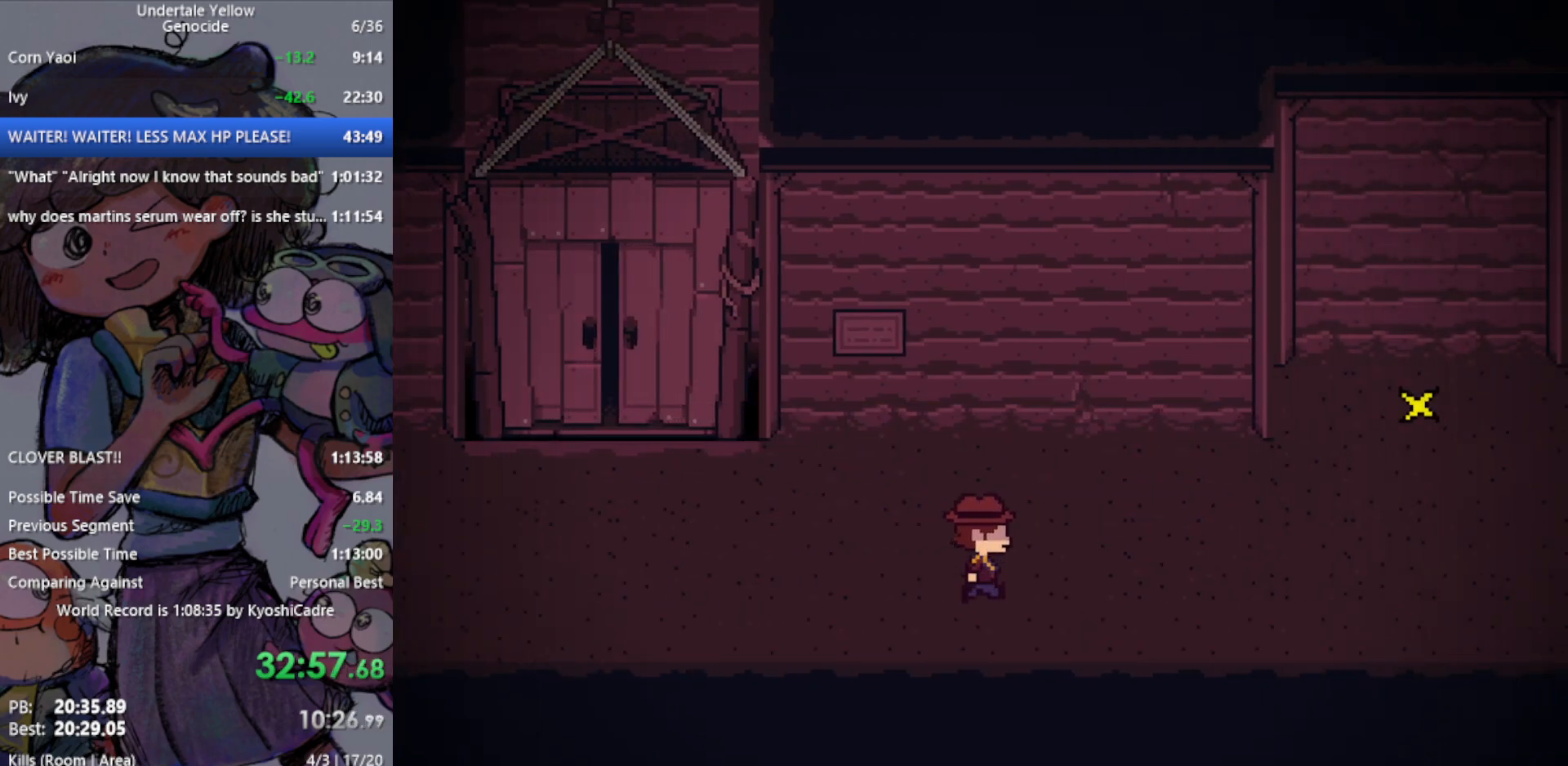
{"keys": ["right"], "events": []}
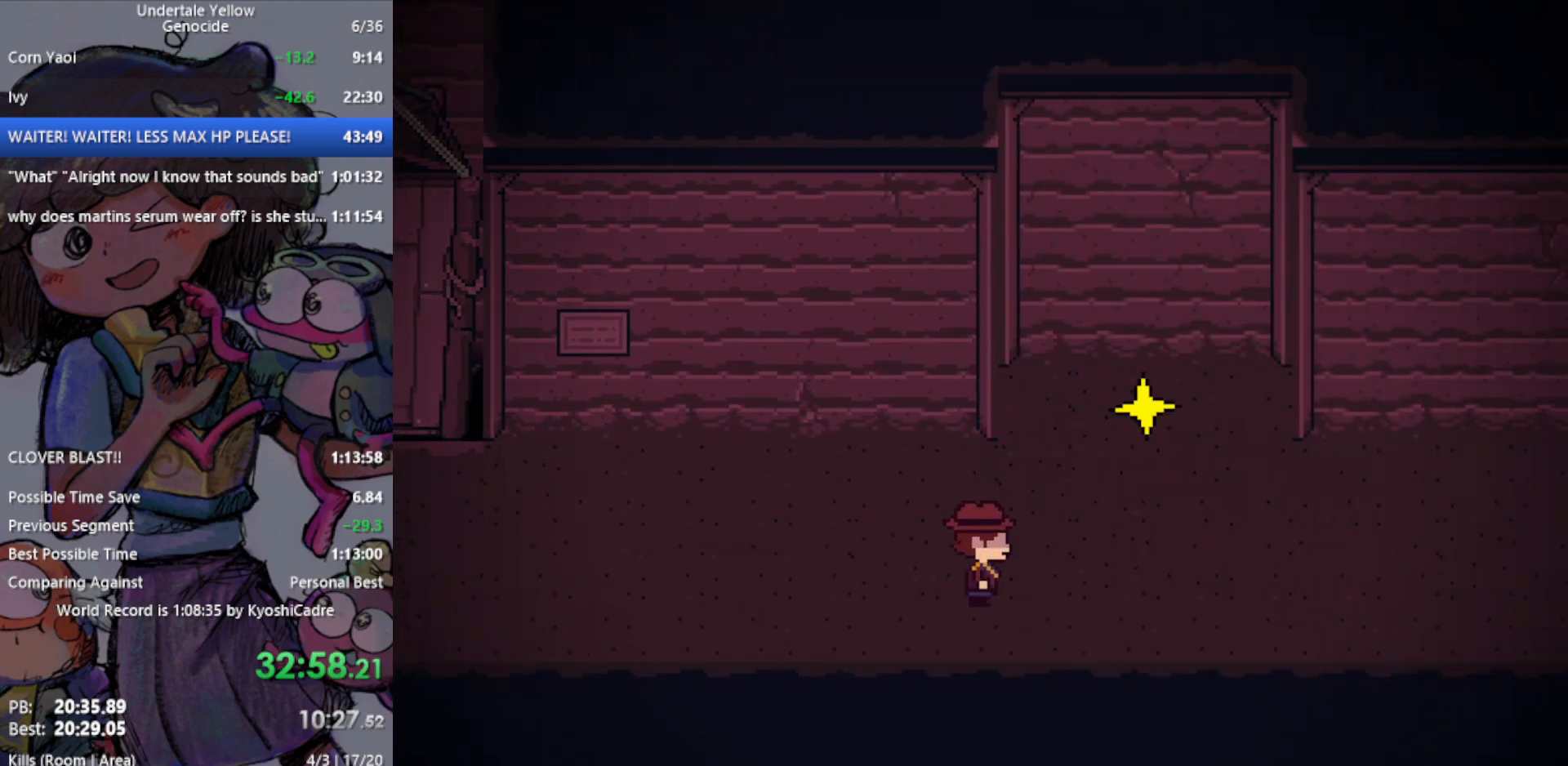
{"keys": ["right"], "events": []}
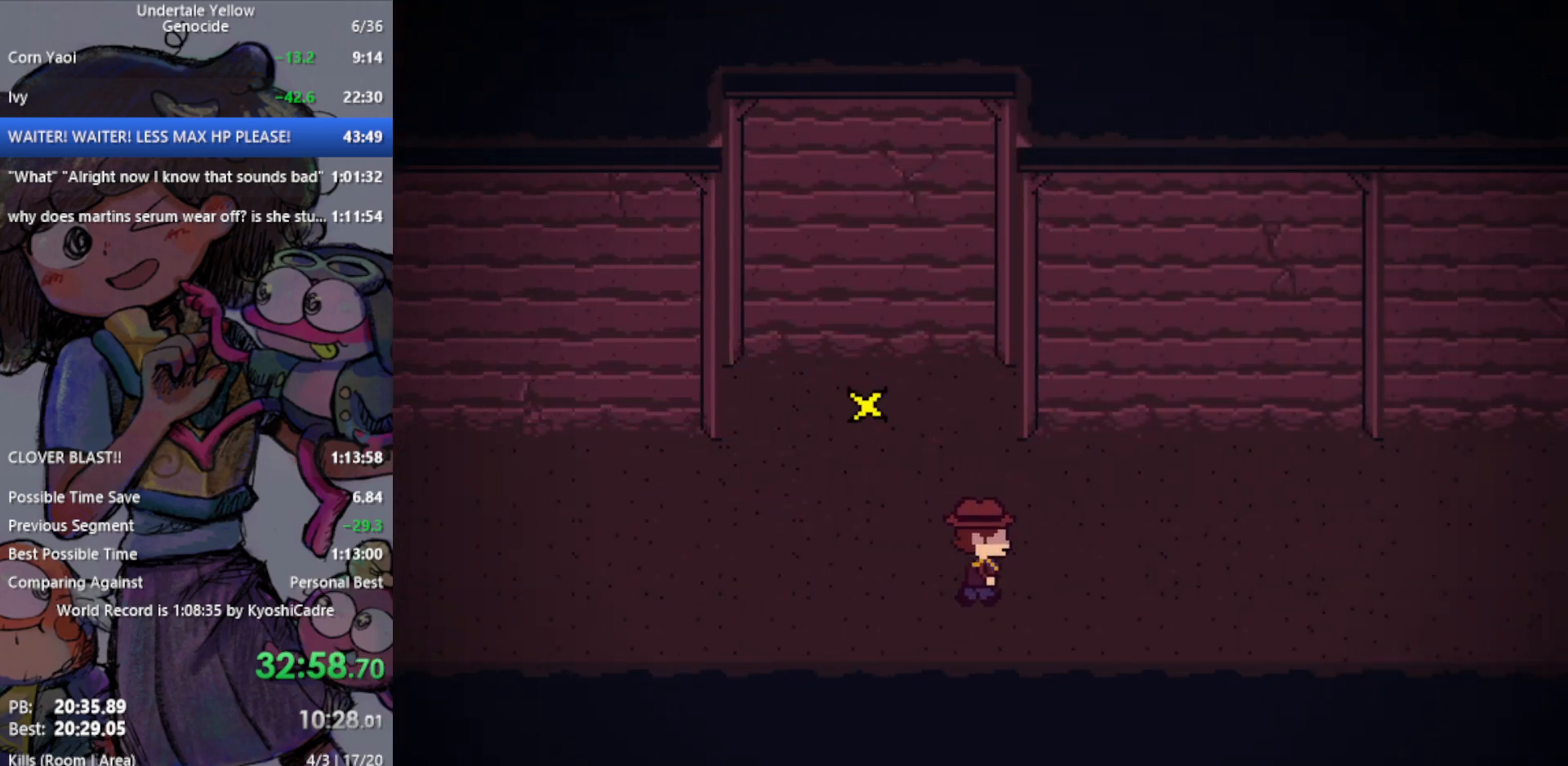
{"keys": ["right"], "events": [[50, "up", "down"], [100, "up", "up"]]}
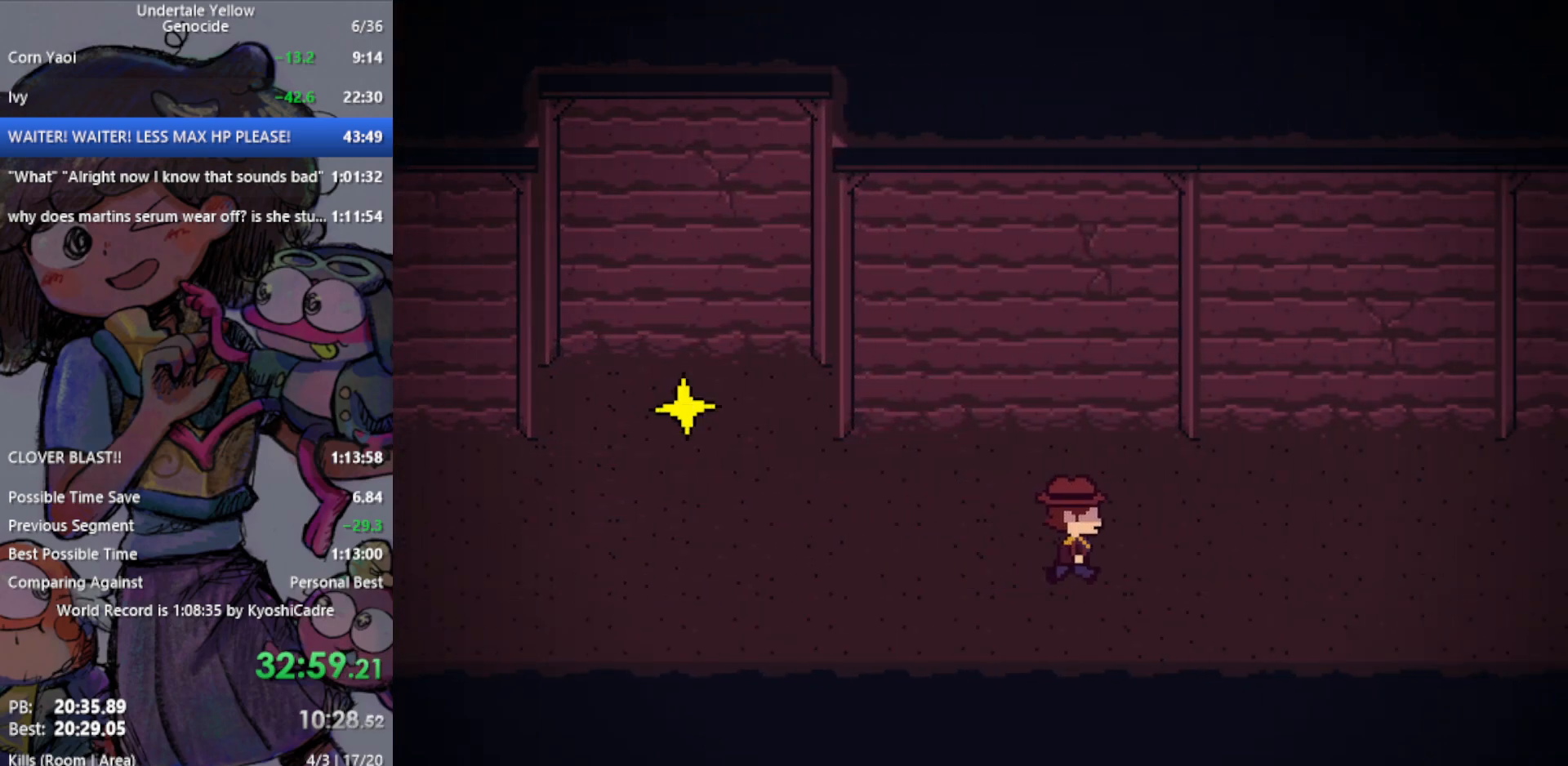
{"keys": ["right"], "events": [[67, "up", "down"], [100, "up", "up"]]}
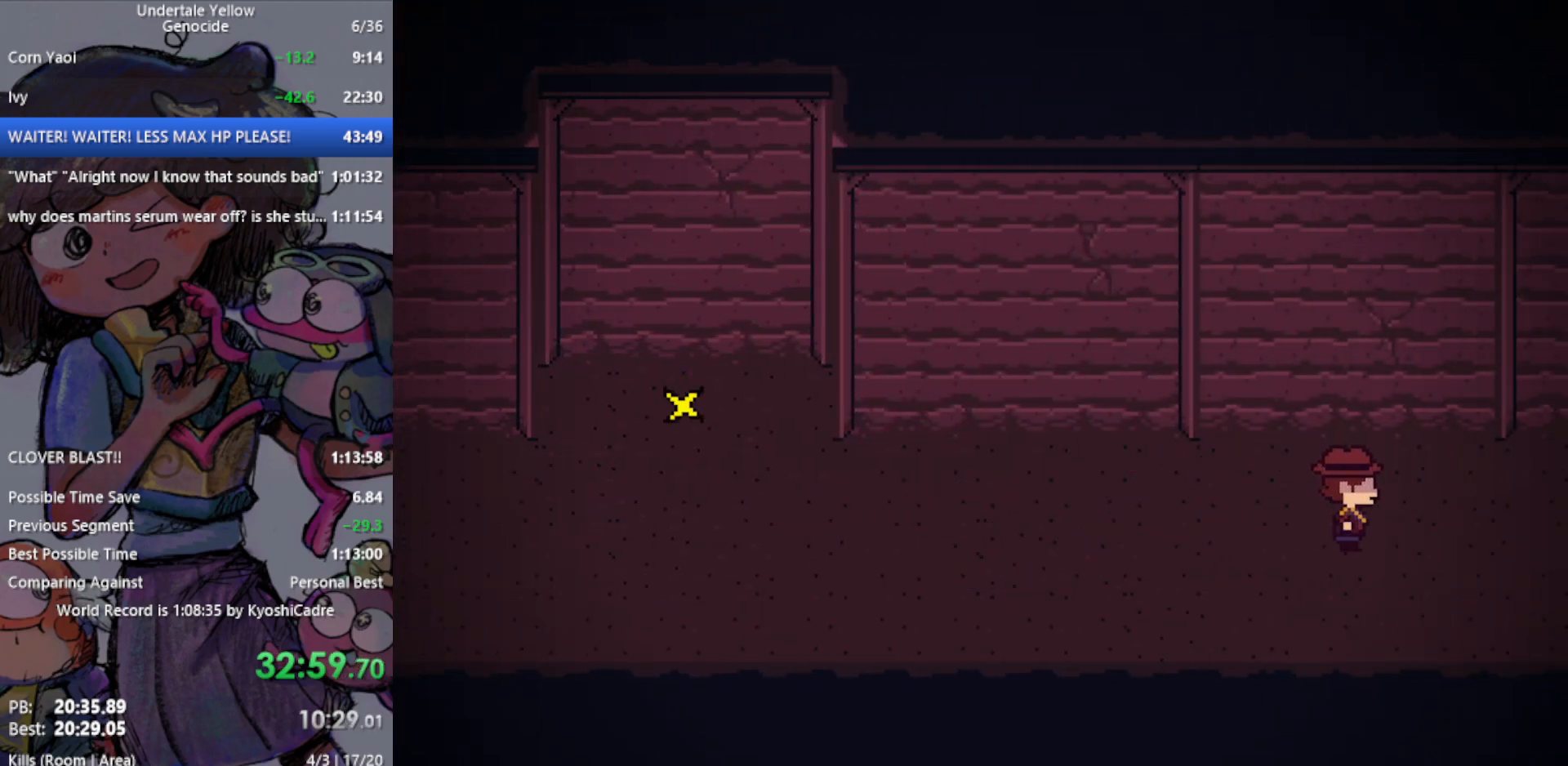
{"keys": ["right"], "events": []}
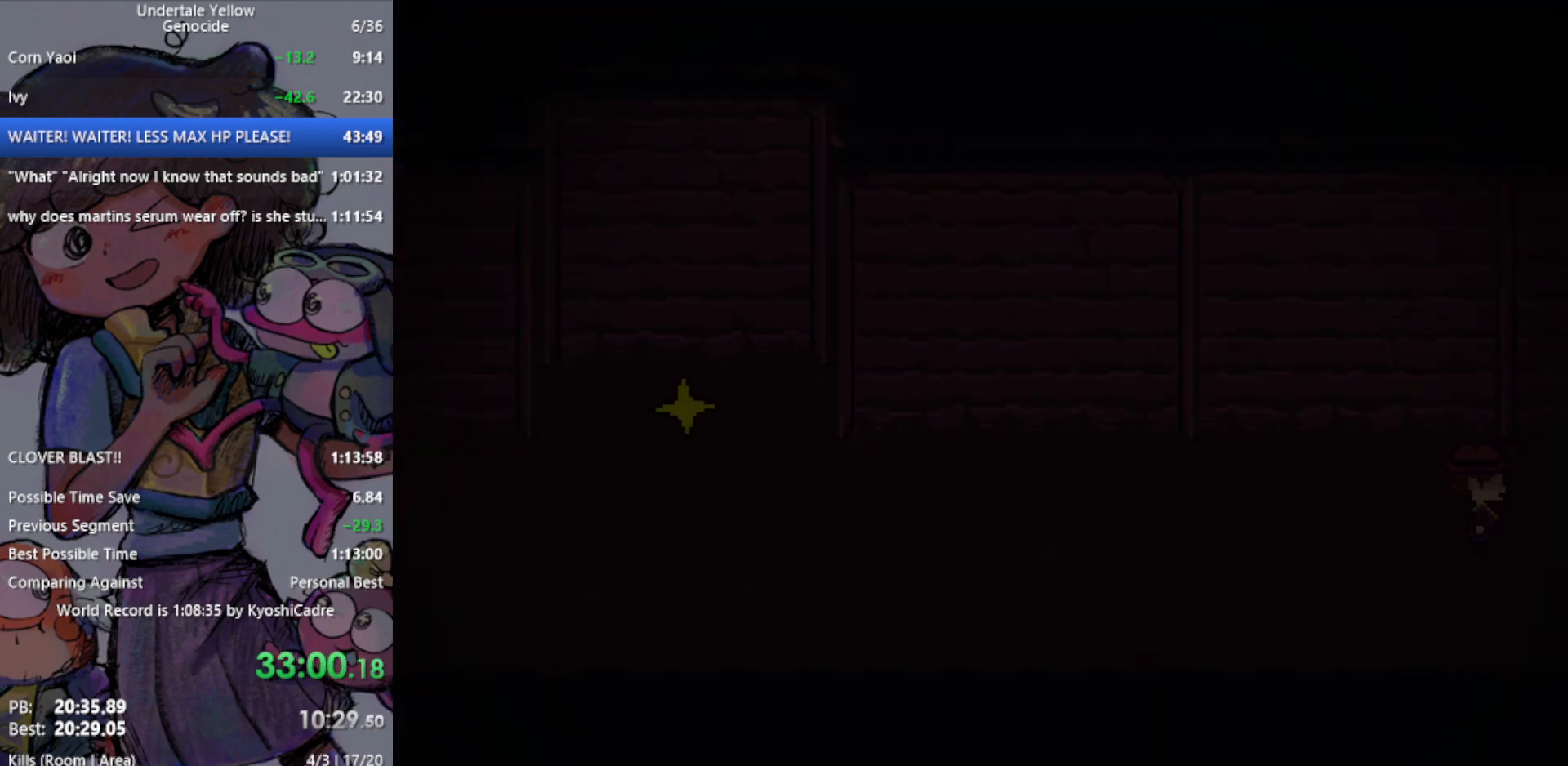
{"keys": ["down", "up"], "events": [[117, "down", "down"], [117, "right", "up"], [350, "up", "down"]]}
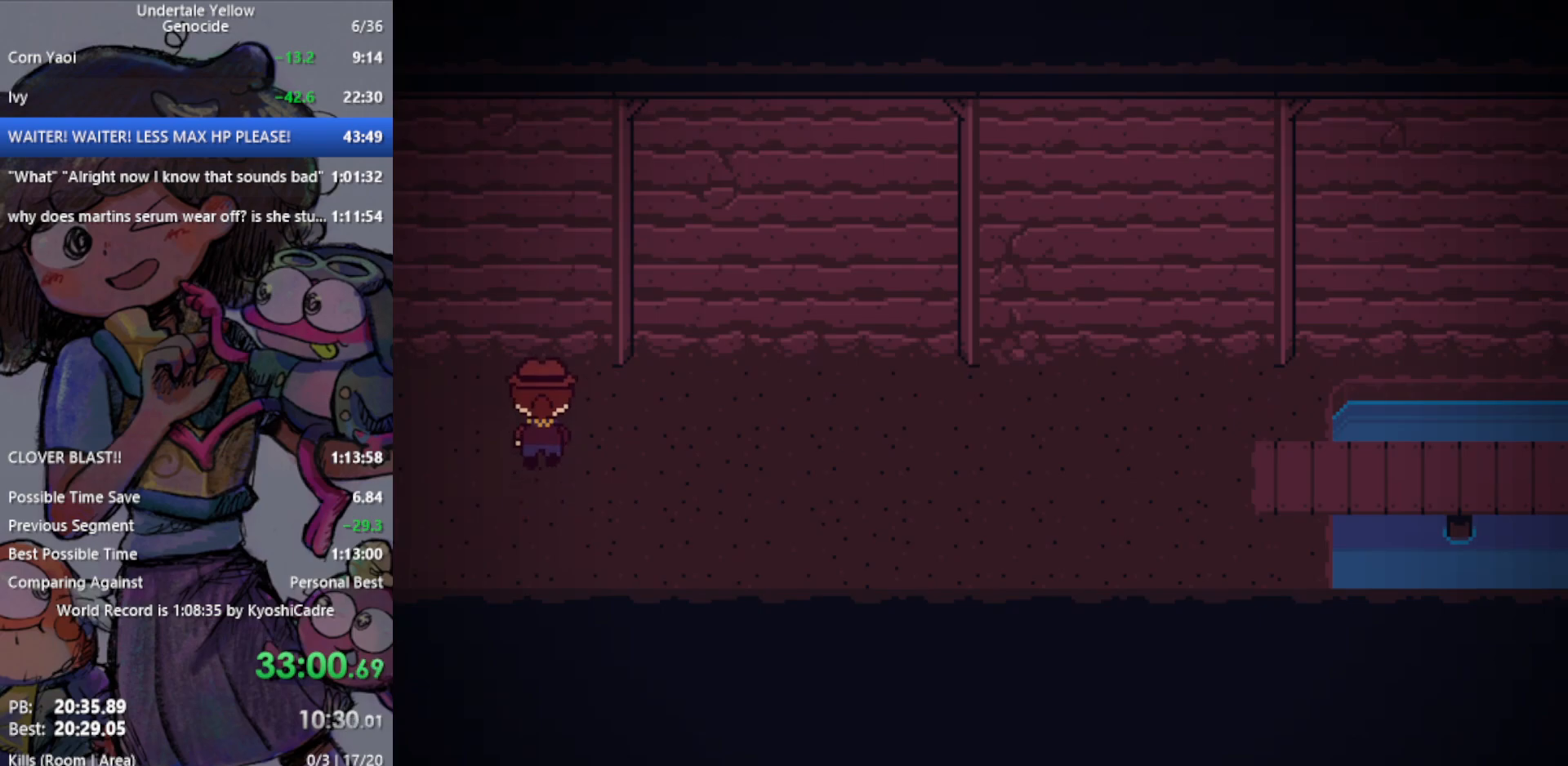
{"keys": ["down", "up"], "events": [[83, "up", "up"], [350, "up", "down"]]}
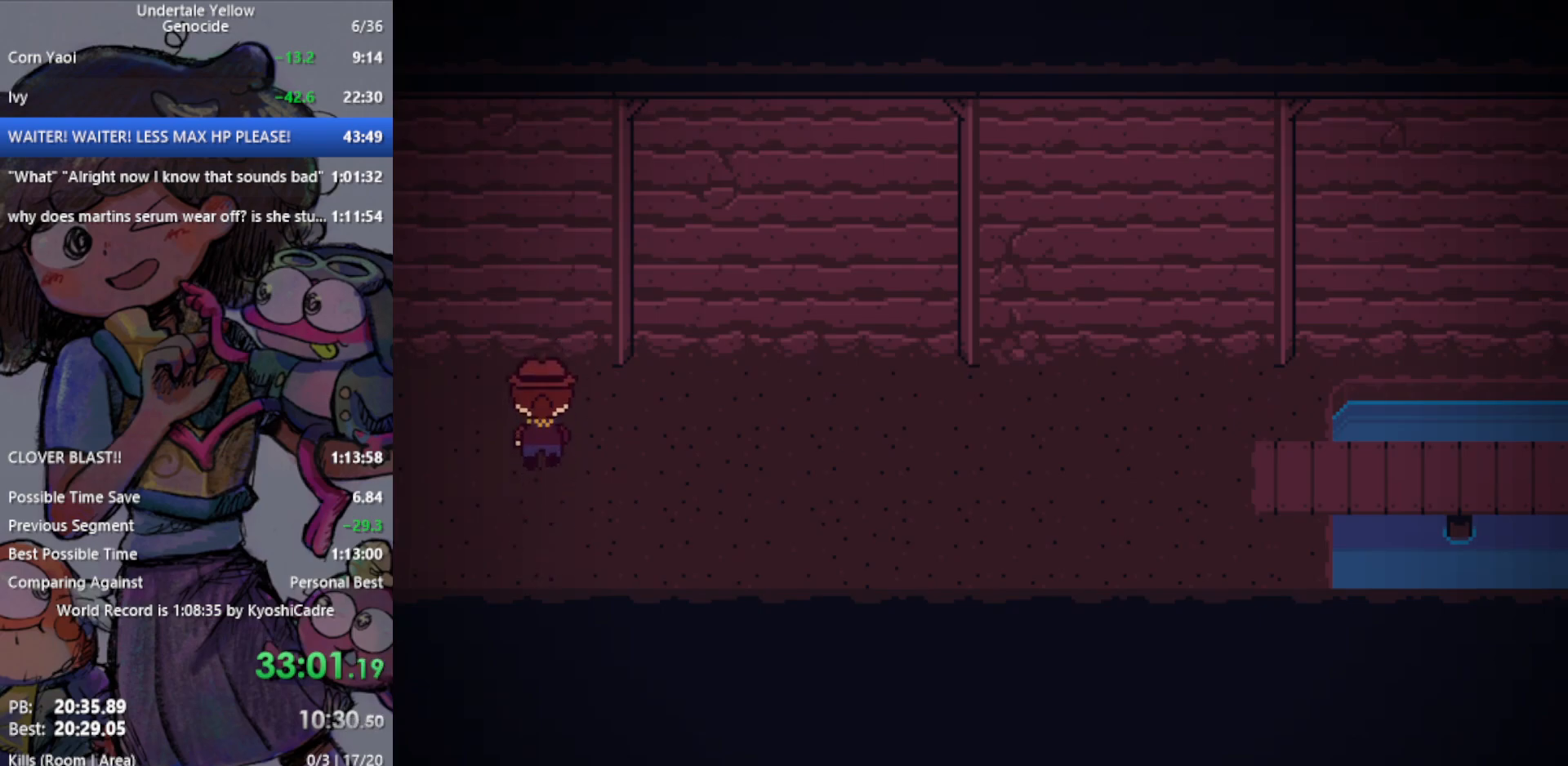
{"keys": ["down", "up"], "events": [[133, "up", "up"], [417, "up", "down"]]}
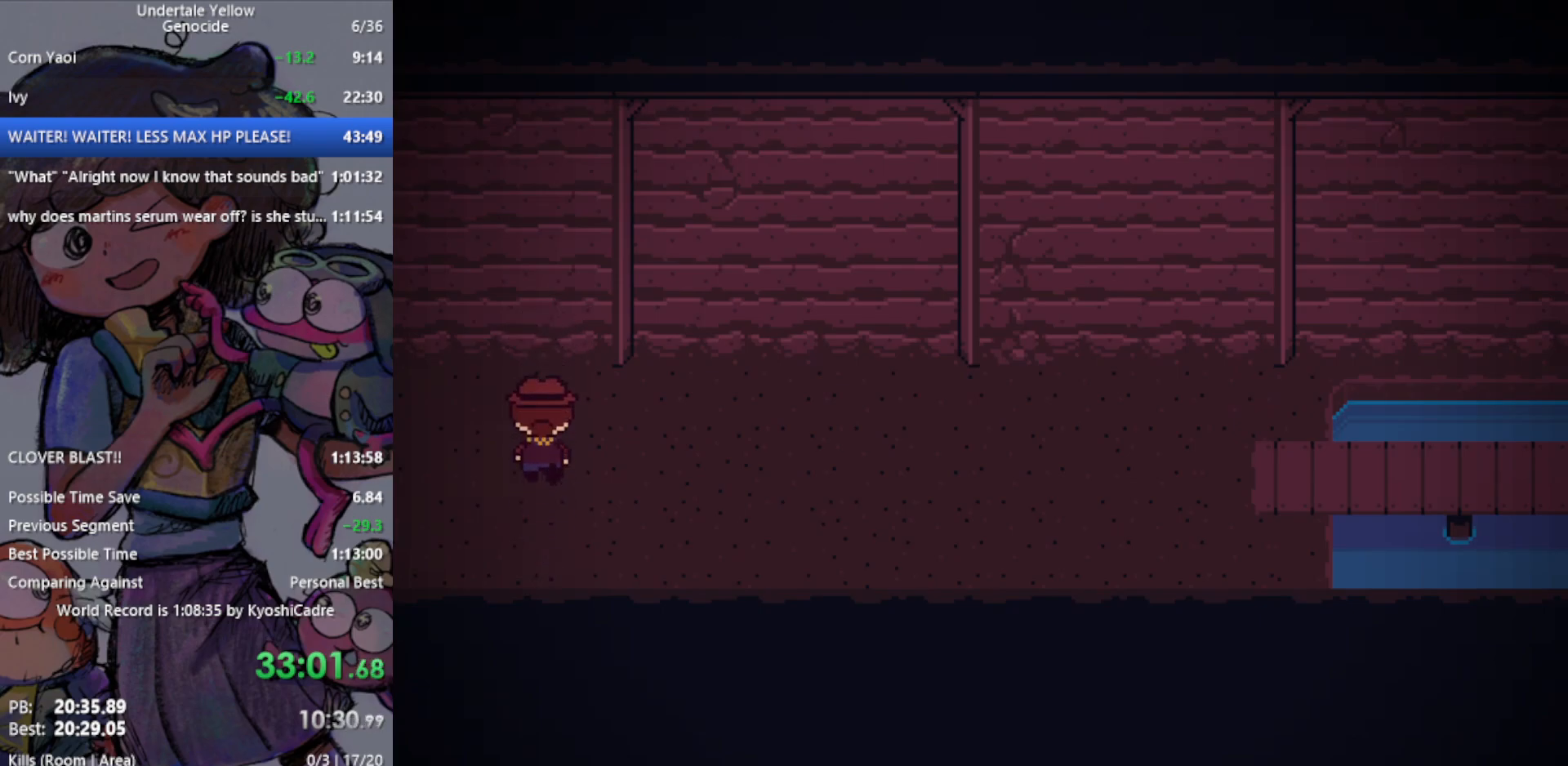
{"keys": ["down", "up"], "events": [[183, "up", "up"], [467, "up", "down"]]}
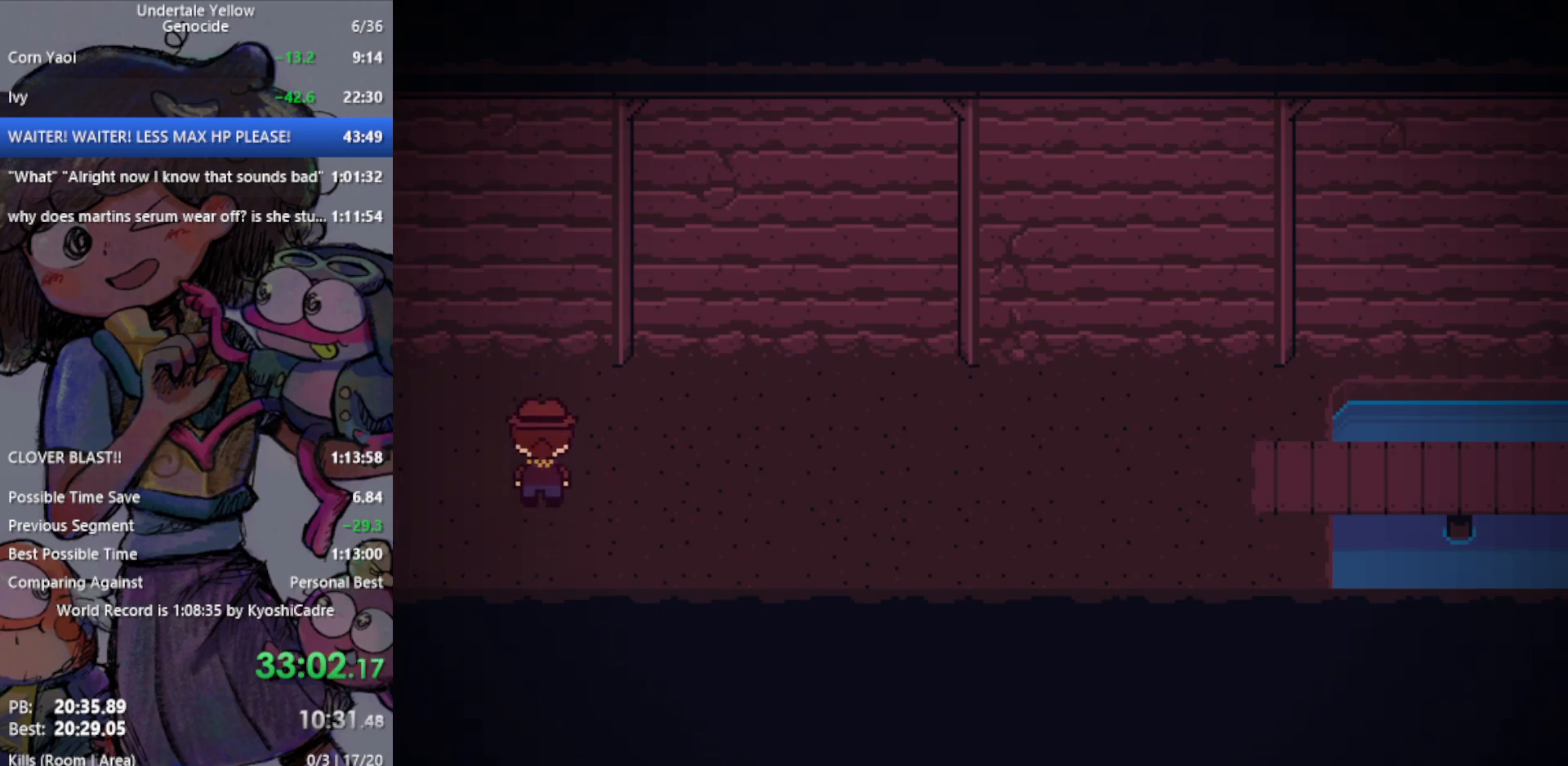
{"keys": ["down", "up"], "events": [[233, "up", "up"], [467, "up", "down"]]}
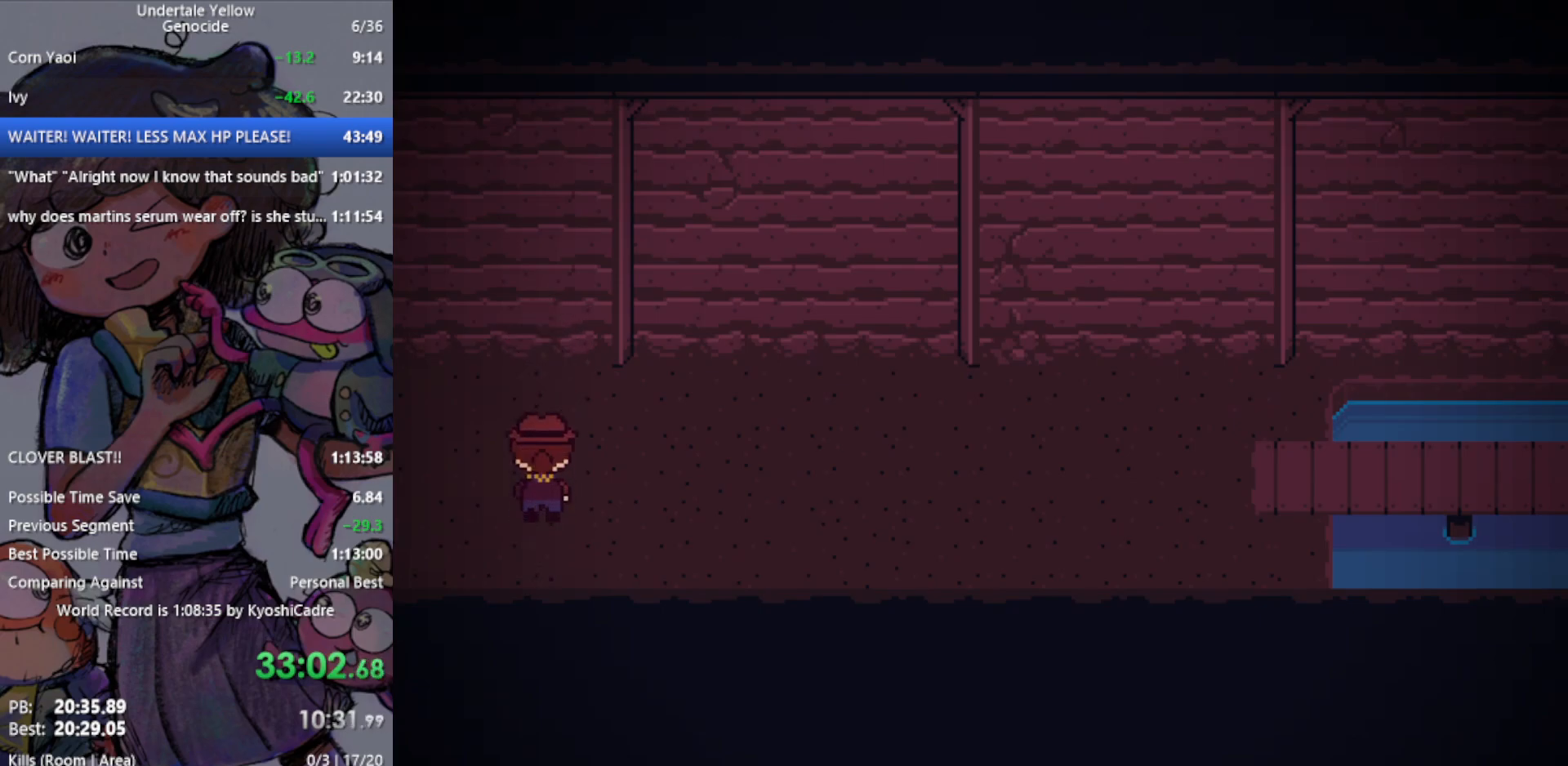
{"keys": ["down"], "events": [[250, "up", "up"]]}
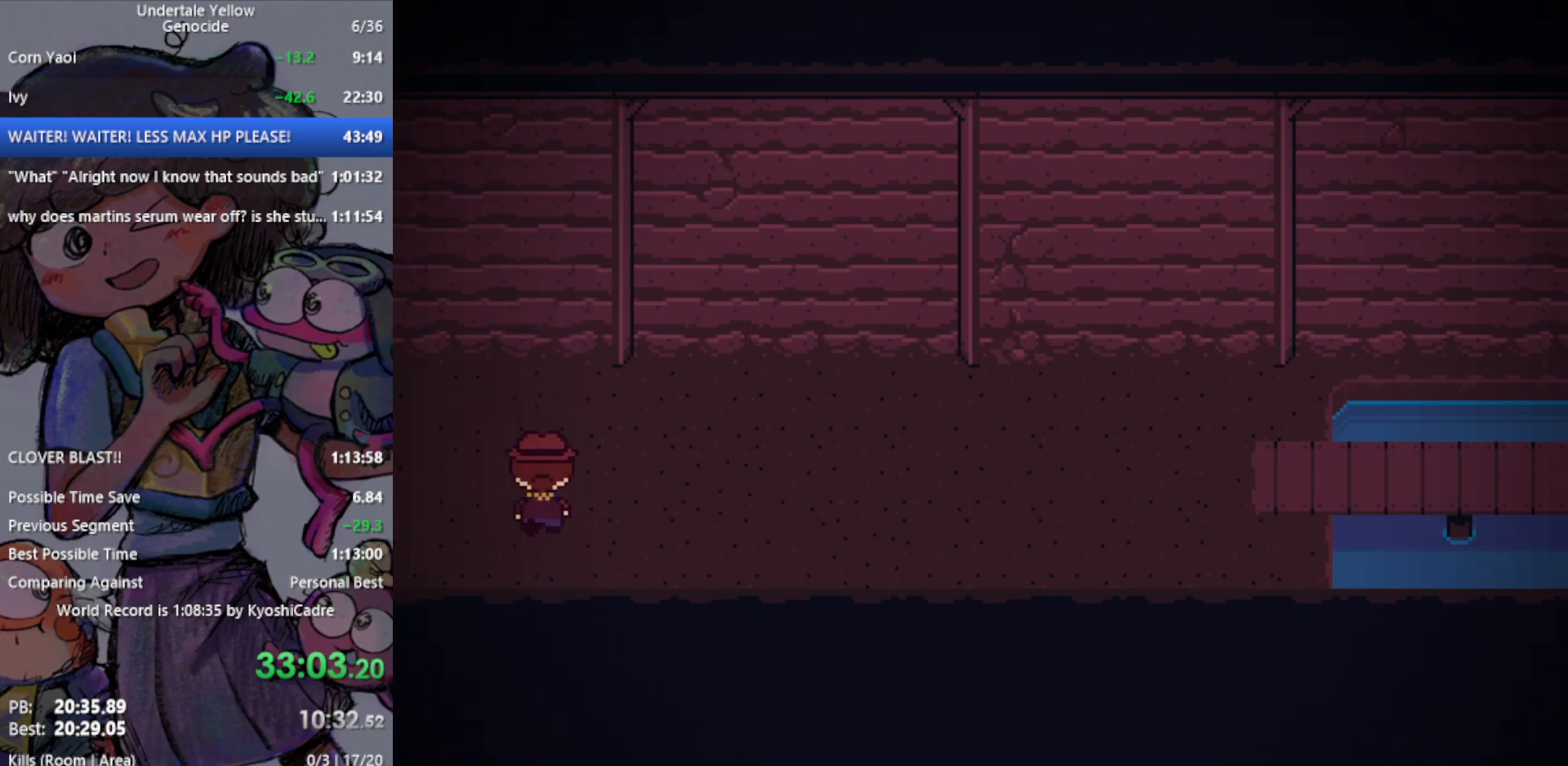
{"keys": ["down"], "events": [[33, "up", "down"], [267, "up", "up"]]}
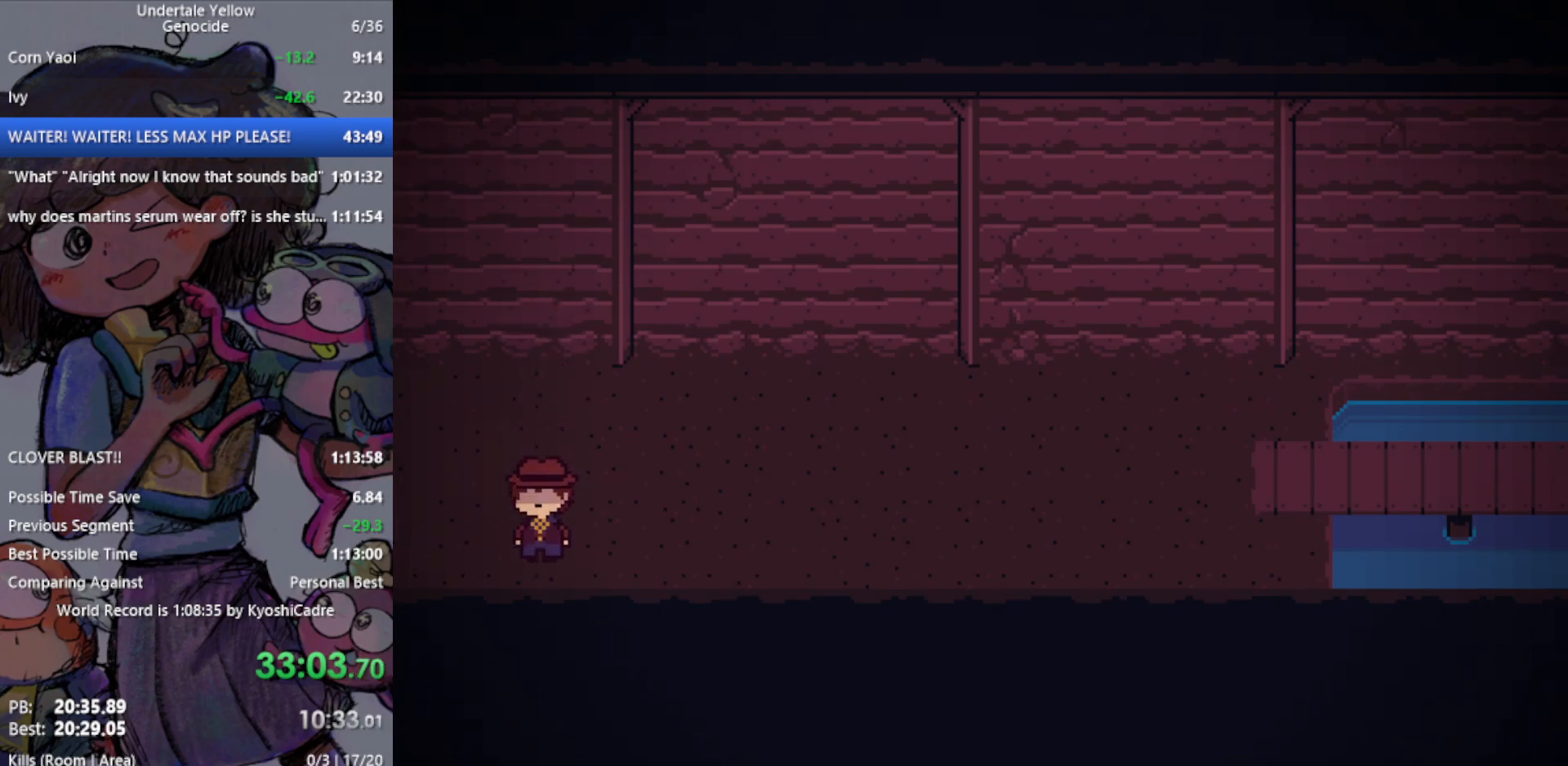
{"keys": ["down"], "events": [[33, "up", "down"], [317, "up", "up"]]}
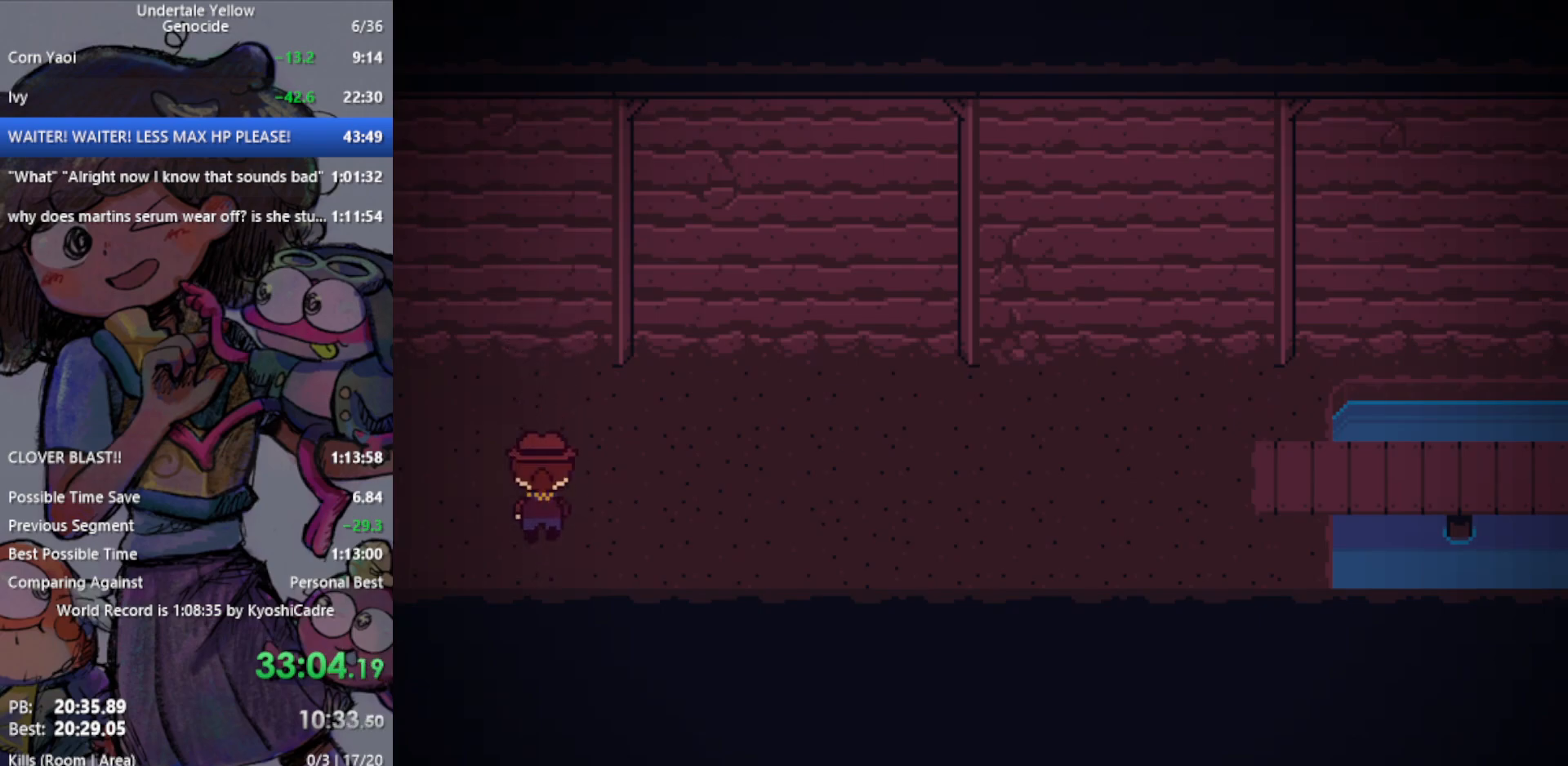
{"keys": ["down"], "events": [[33, "up", "down"], [267, "up", "up"]]}
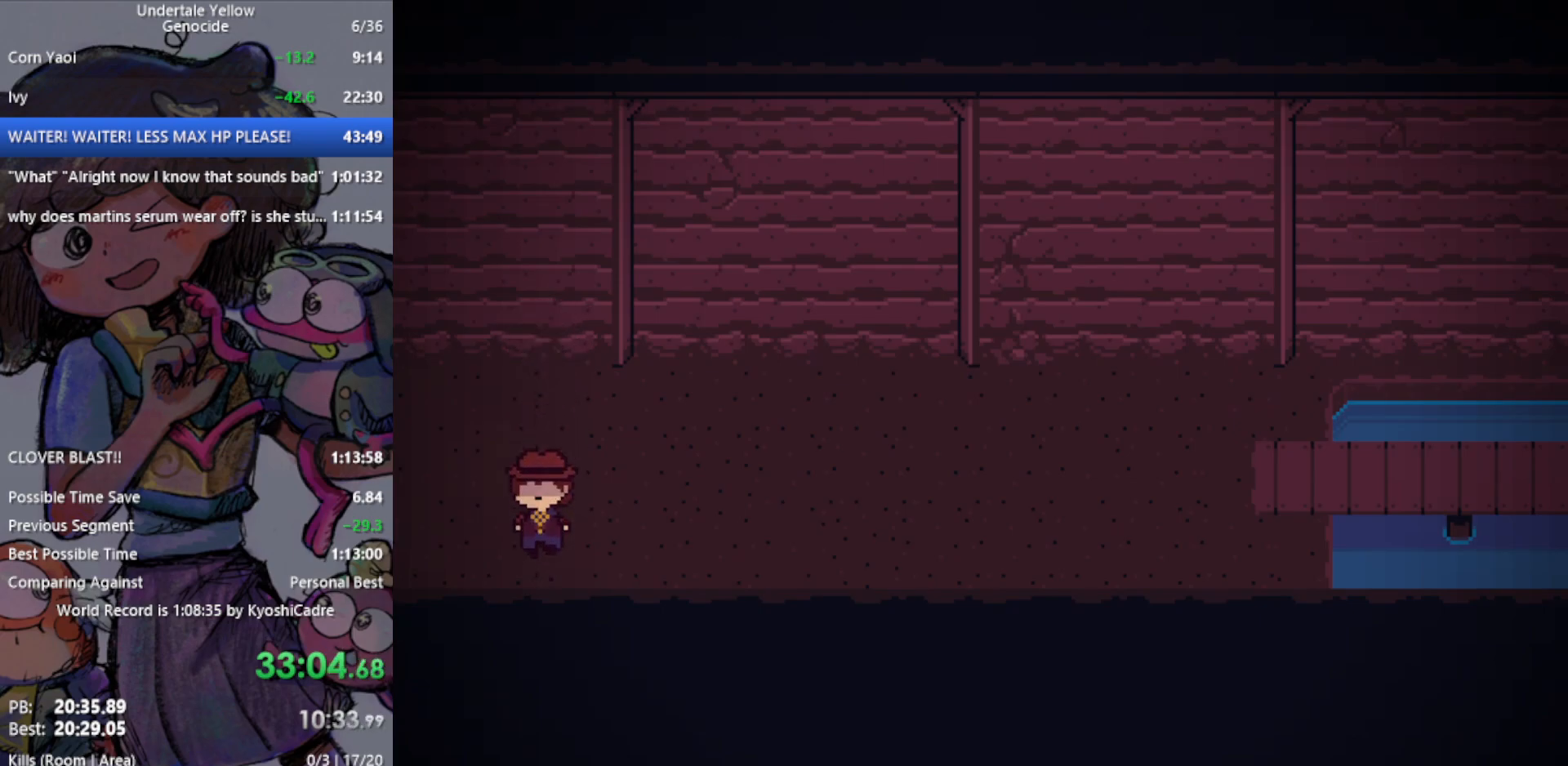
{"keys": ["down"], "events": [[50, "up", "down"], [333, "up", "up"]]}